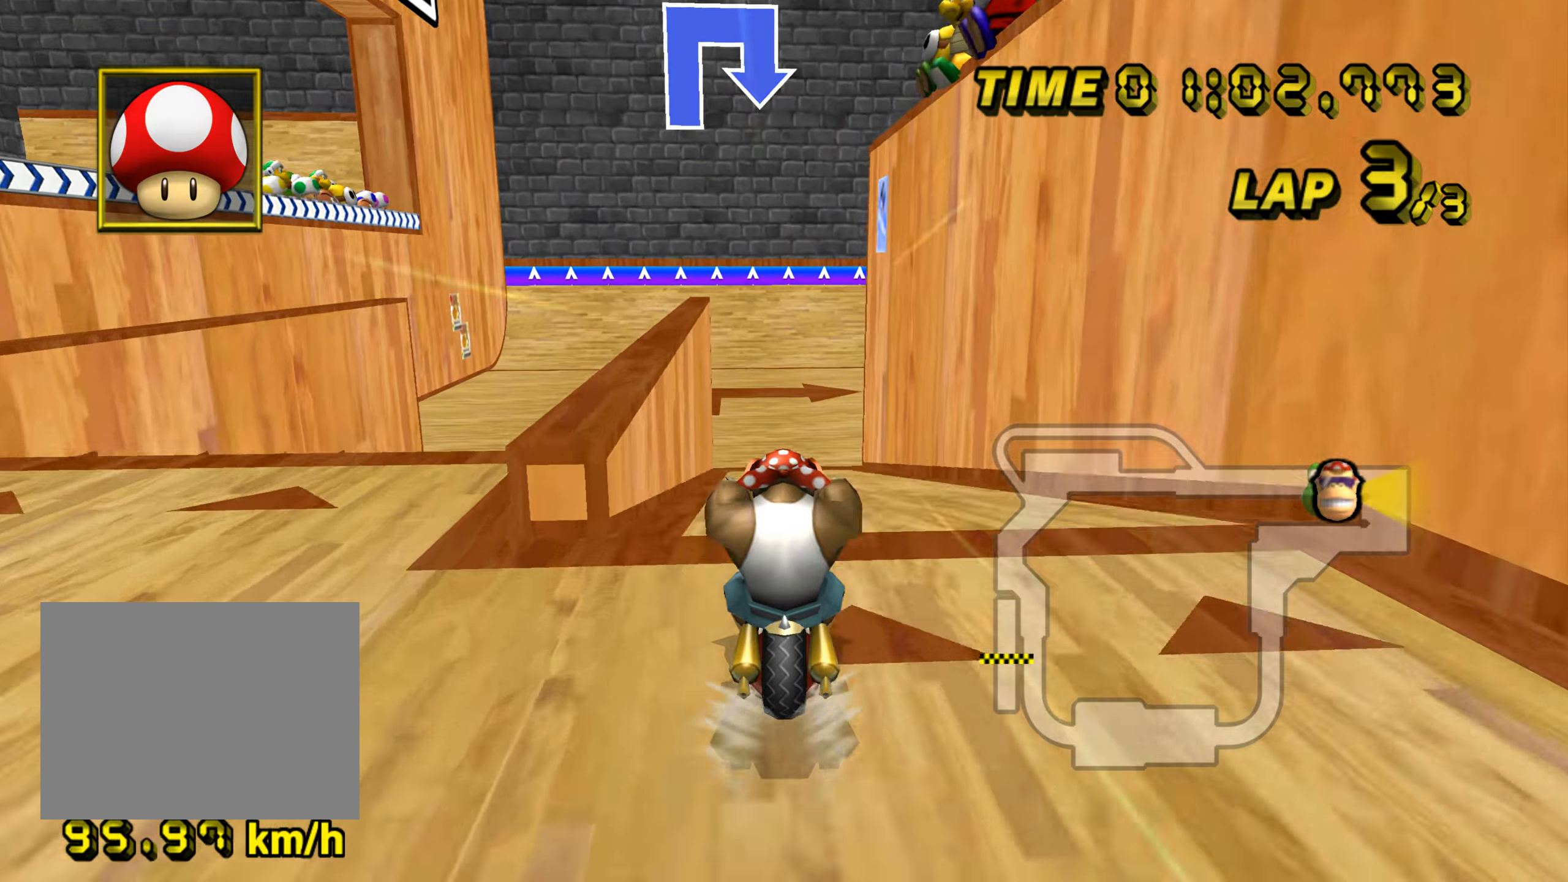
Gameplay with a controller (Nintendo layout); each line is a JSON object with the inputs held at the frame after it. "events" lists button and stick changes between this image and that frame as [ms after this image, input, new state], when the widget could be followed in between. Not read: L3 R3.
{"buttons": ["A", "R1"], "left_stick": "up-right", "events": [[34, "R1", "down"], [50, "left_stick", "right"], [151, "left_stick", "up-left"], [434, "left_stick", "up-right"]]}
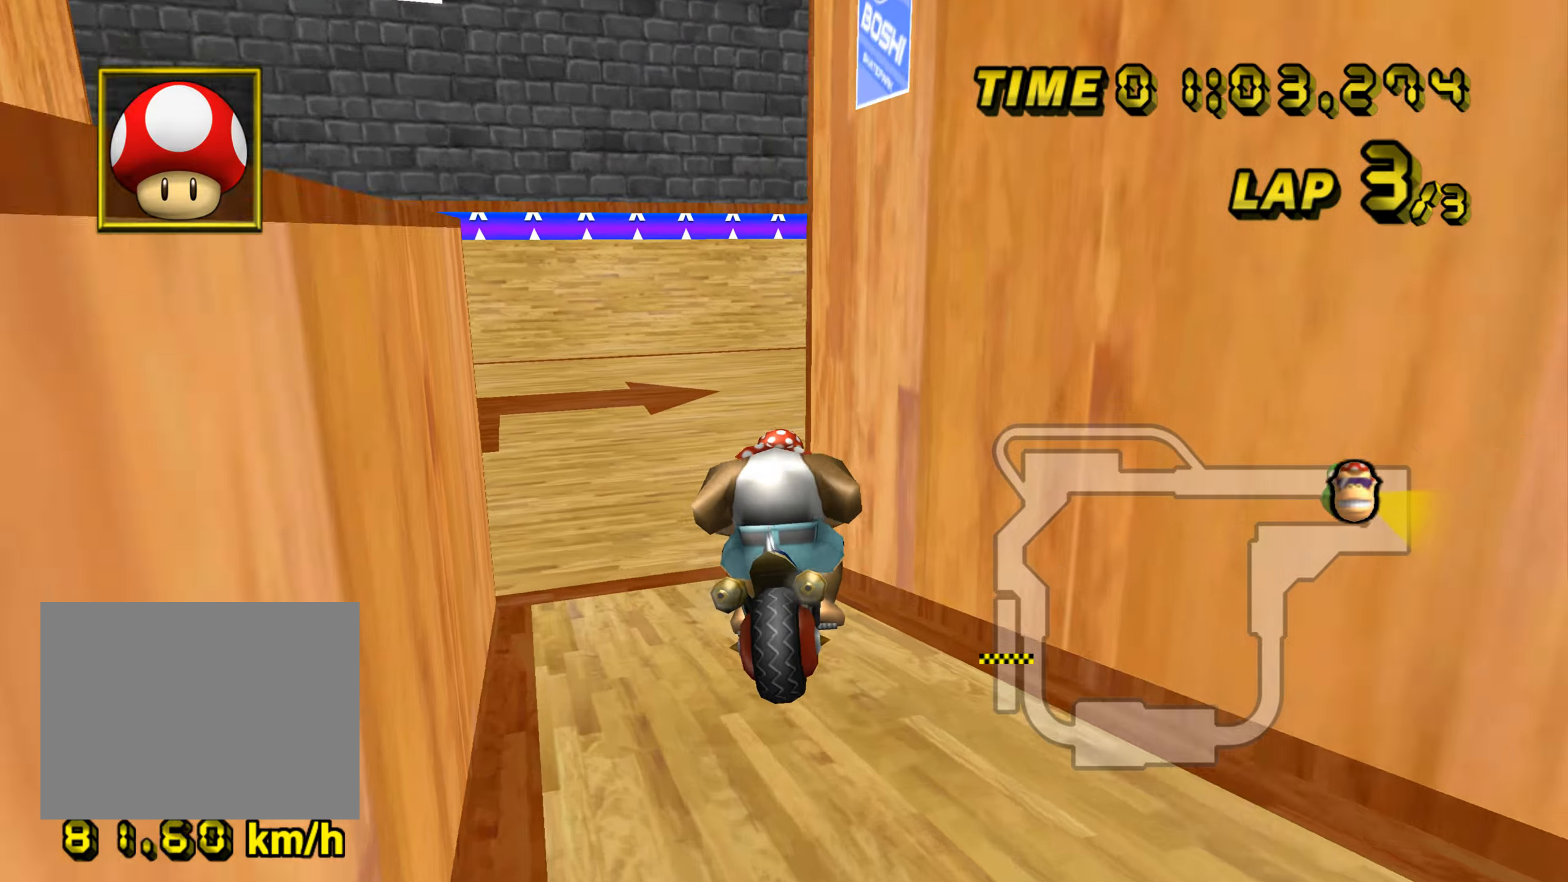
{"buttons": ["A", "R1"], "left_stick": "right", "events": [[317, "left_stick", "right"]]}
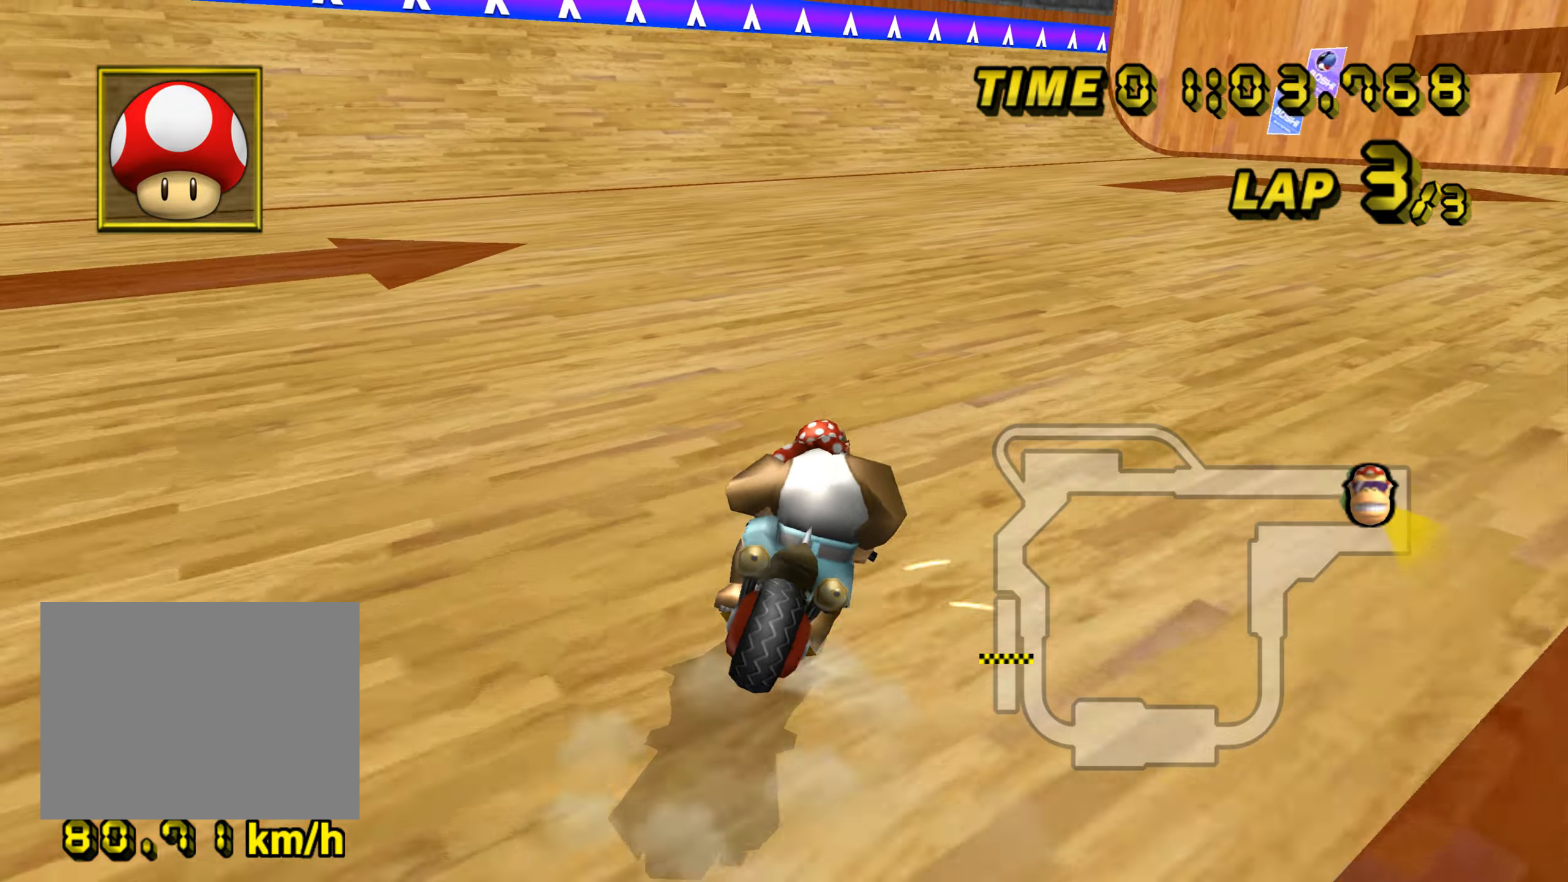
{"buttons": ["A", "R1"], "left_stick": "right", "events": []}
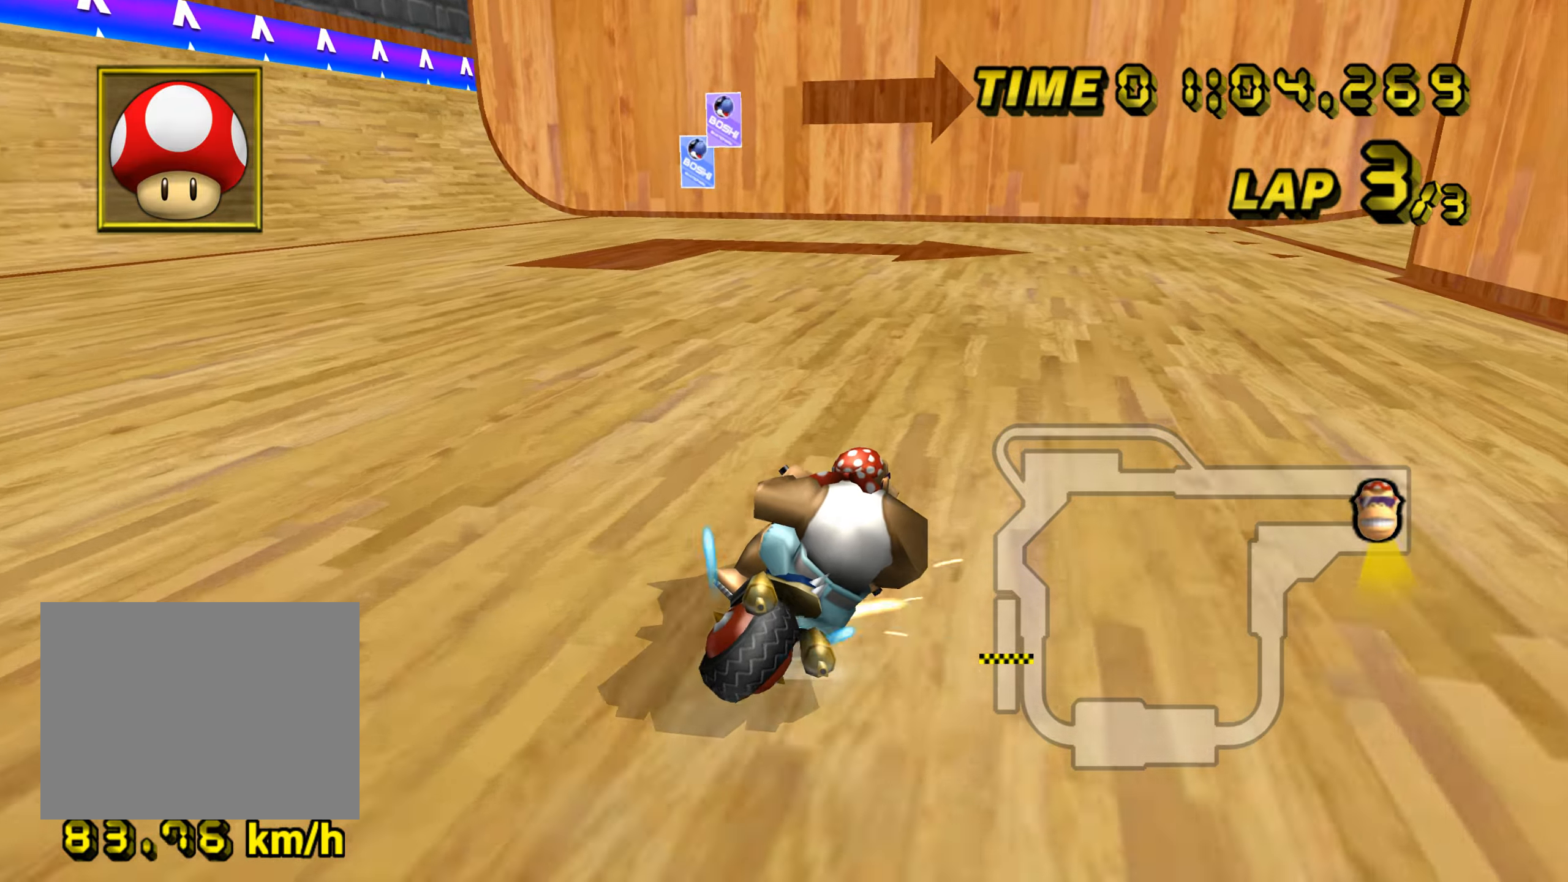
{"buttons": ["A", "R1"], "left_stick": "right", "events": []}
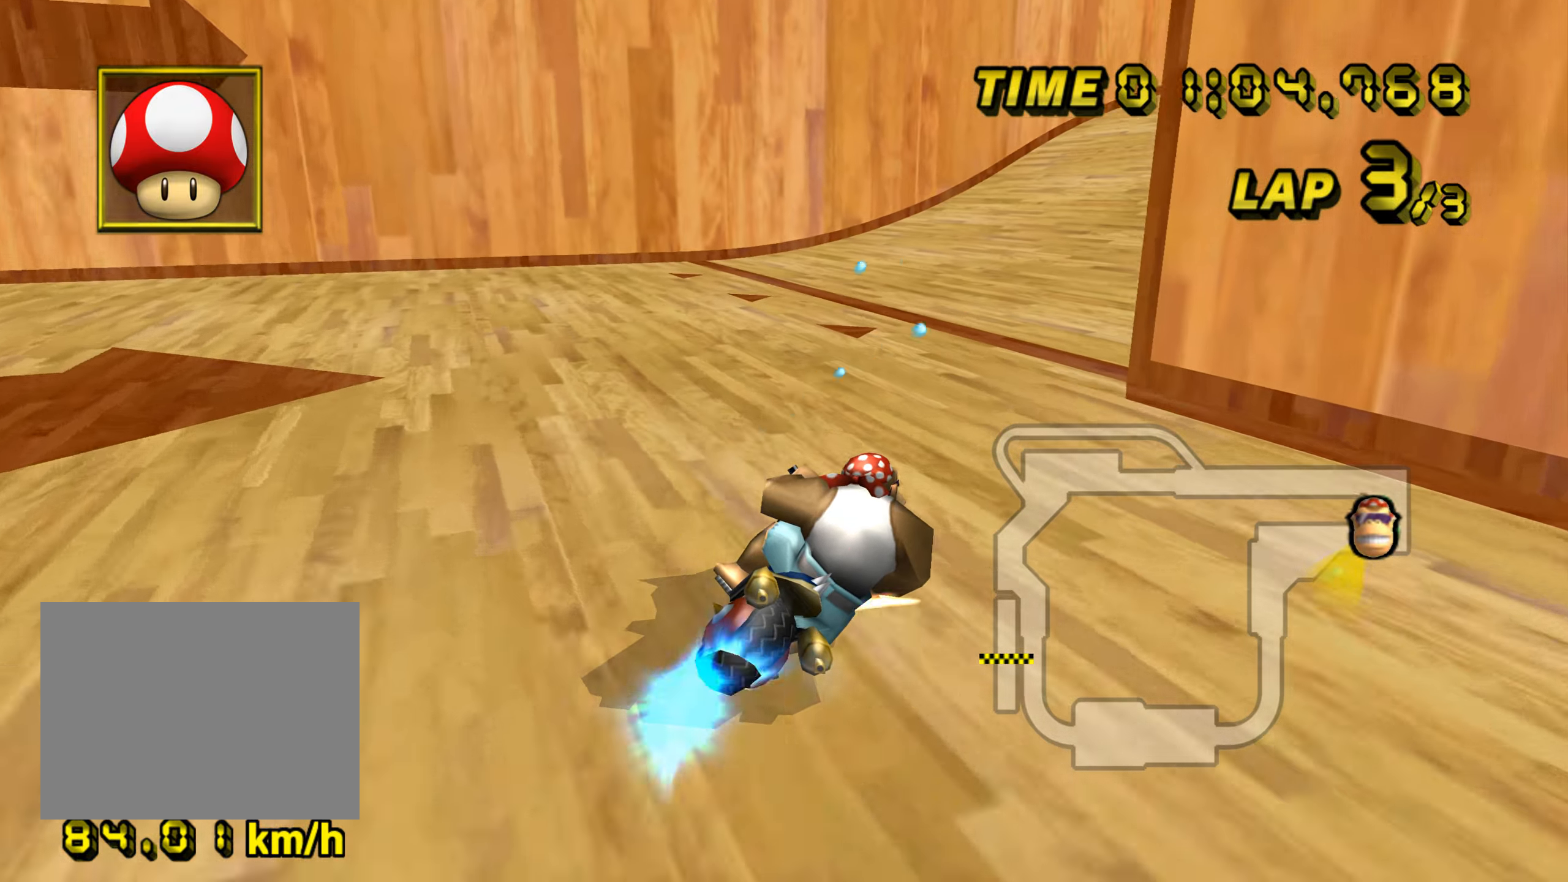
{"buttons": ["A"], "left_stick": "center", "events": [[151, "R1", "up"], [201, "DPAD_UP", "down"], [201, "left_stick", "center"], [217, "DPAD_UP", "up"], [384, "left_stick", "left"], [468, "left_stick", "center"]]}
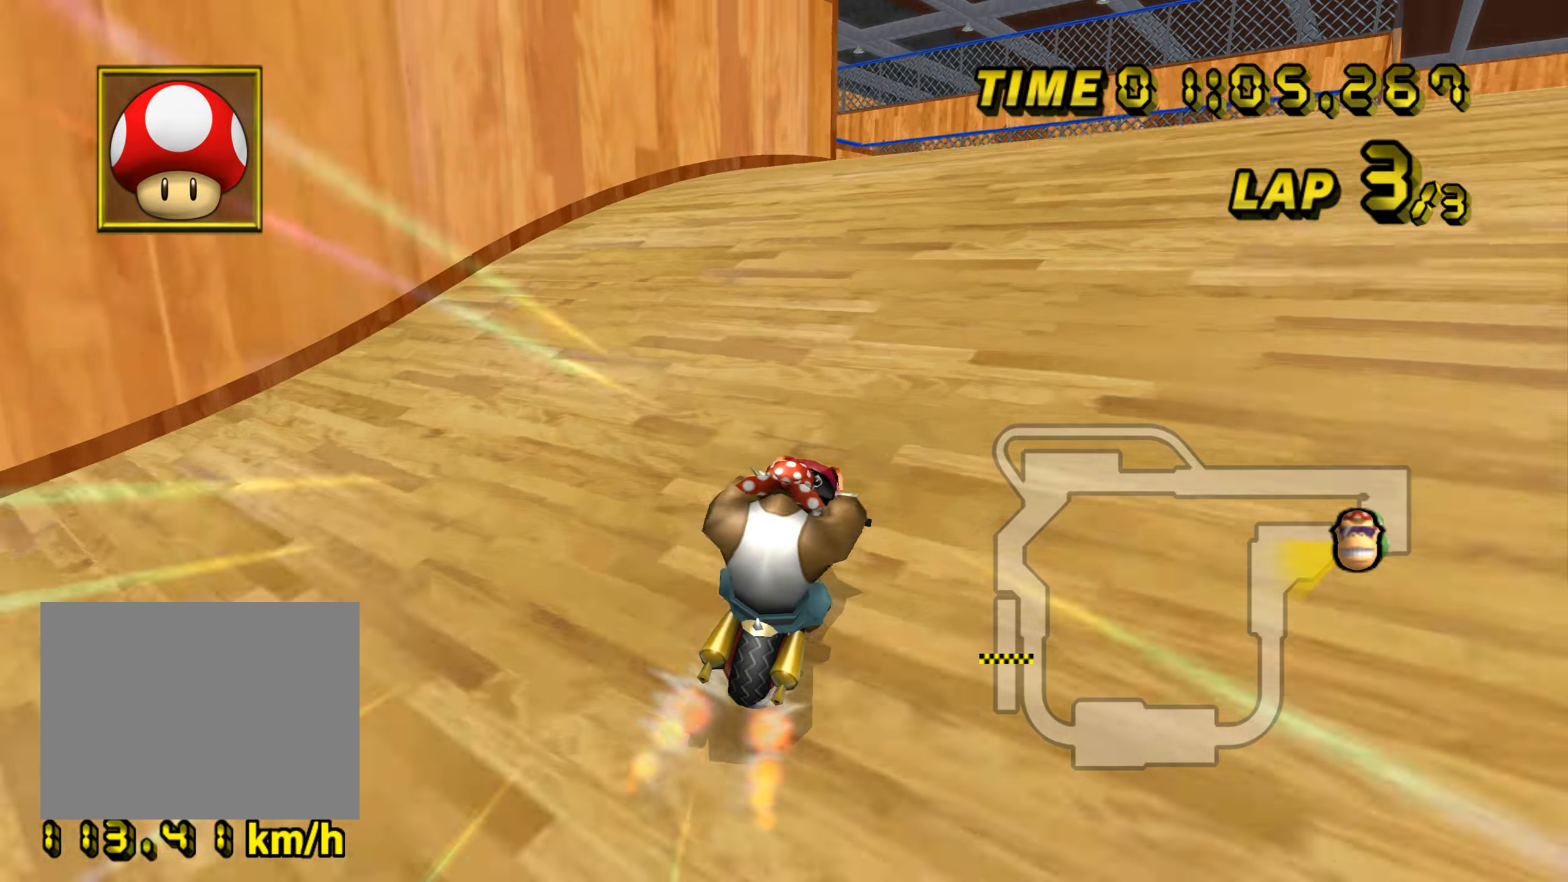
{"buttons": ["A"], "left_stick": "center", "events": []}
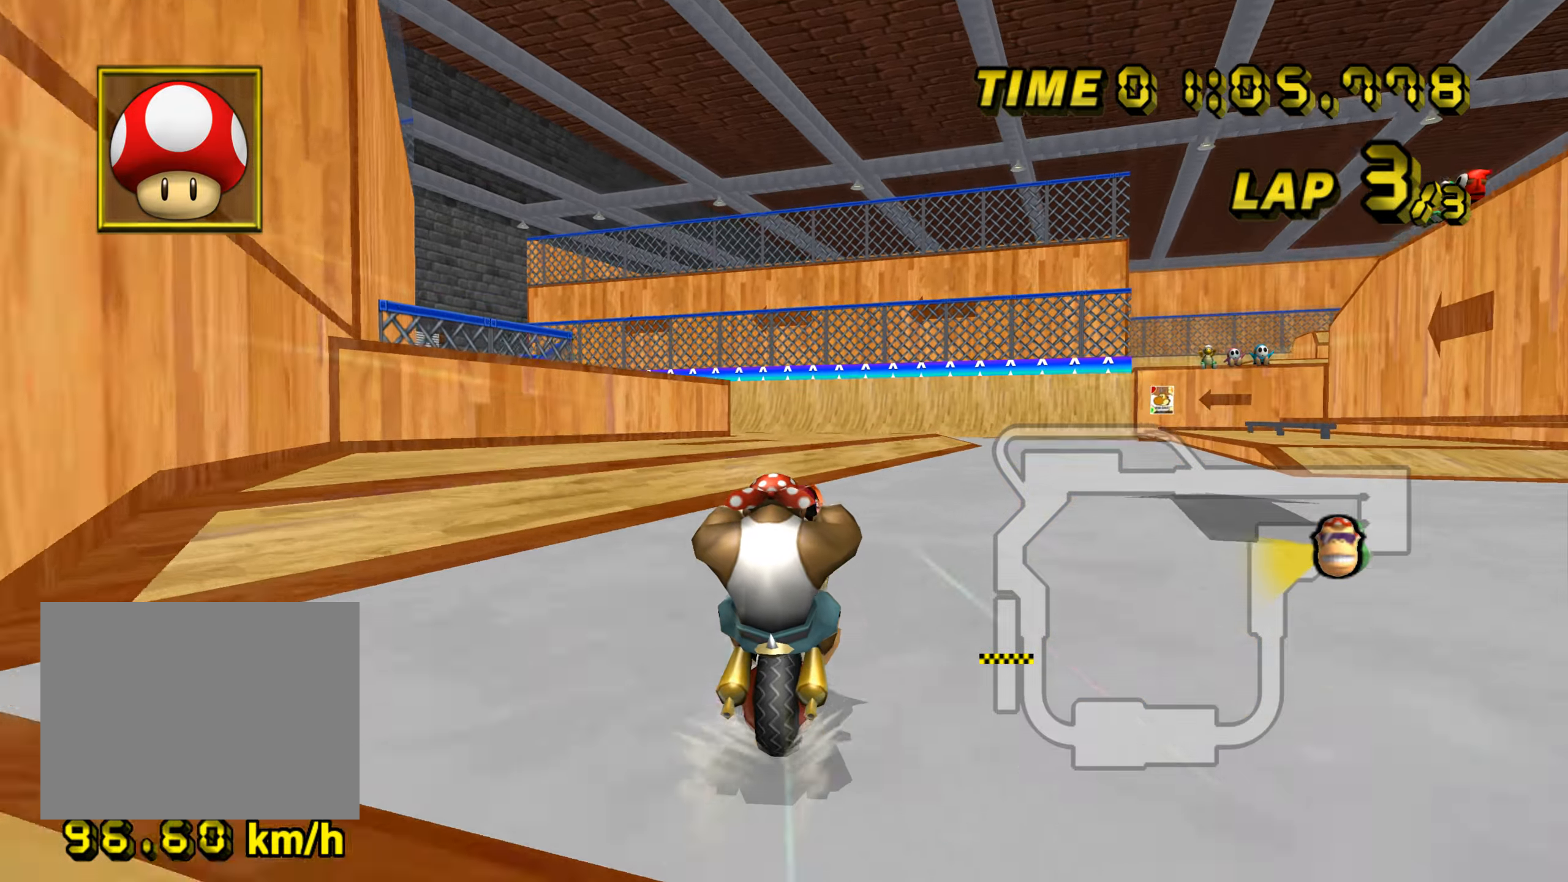
{"buttons": ["A", "R1"], "left_stick": "center", "events": [[451, "R1", "down"]]}
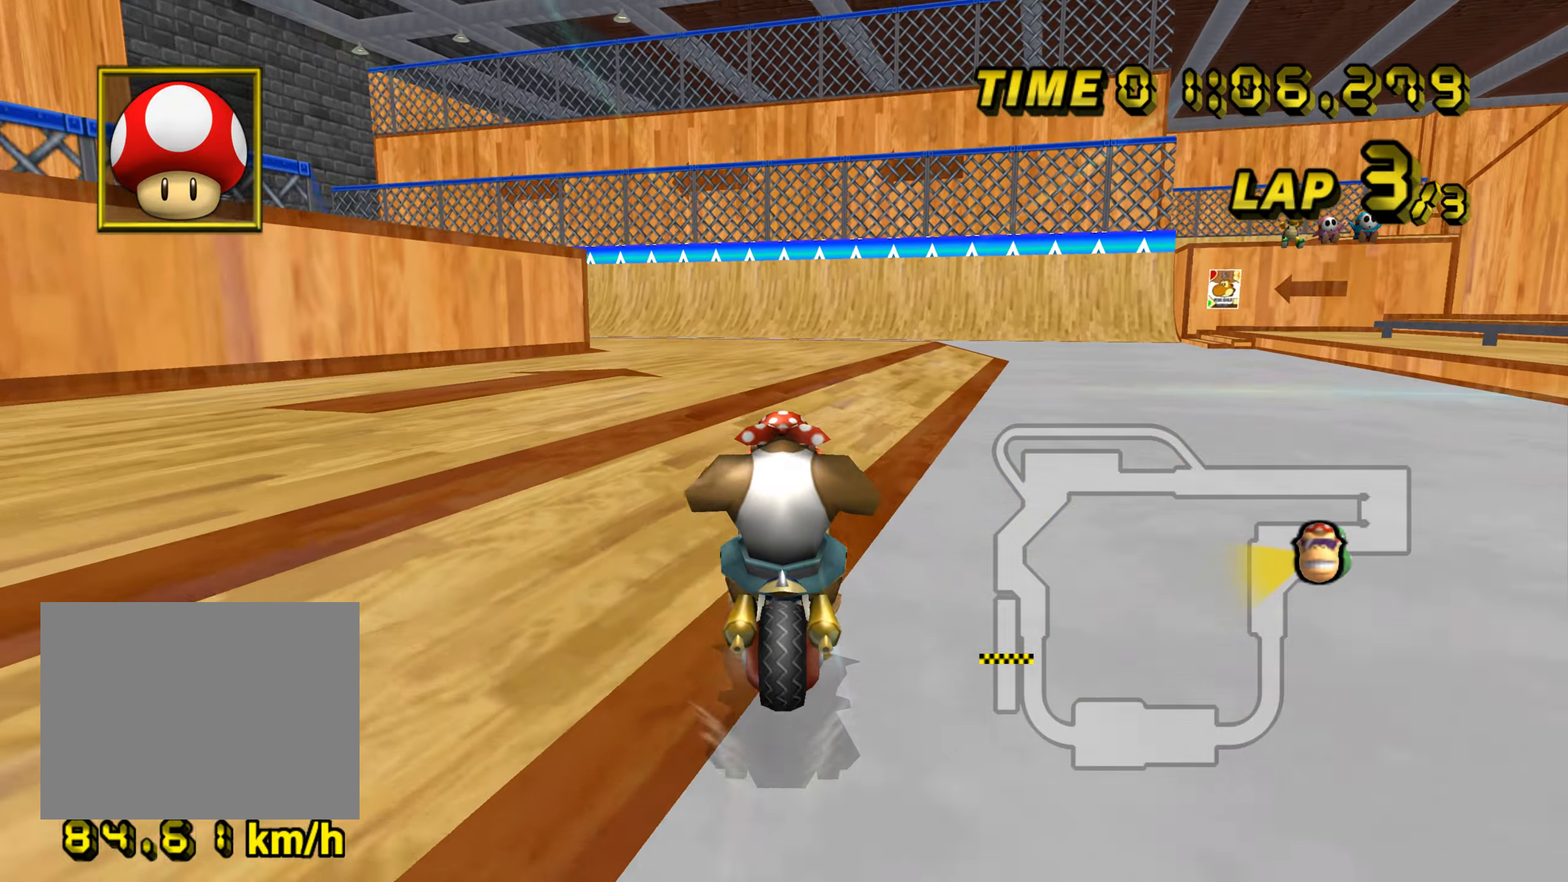
{"buttons": ["A", "R1"], "left_stick": "down", "events": [[17, "left_stick", "left"], [167, "left_stick", "down"], [217, "DPAD_UP", "down"], [234, "DPAD_UP", "up"]]}
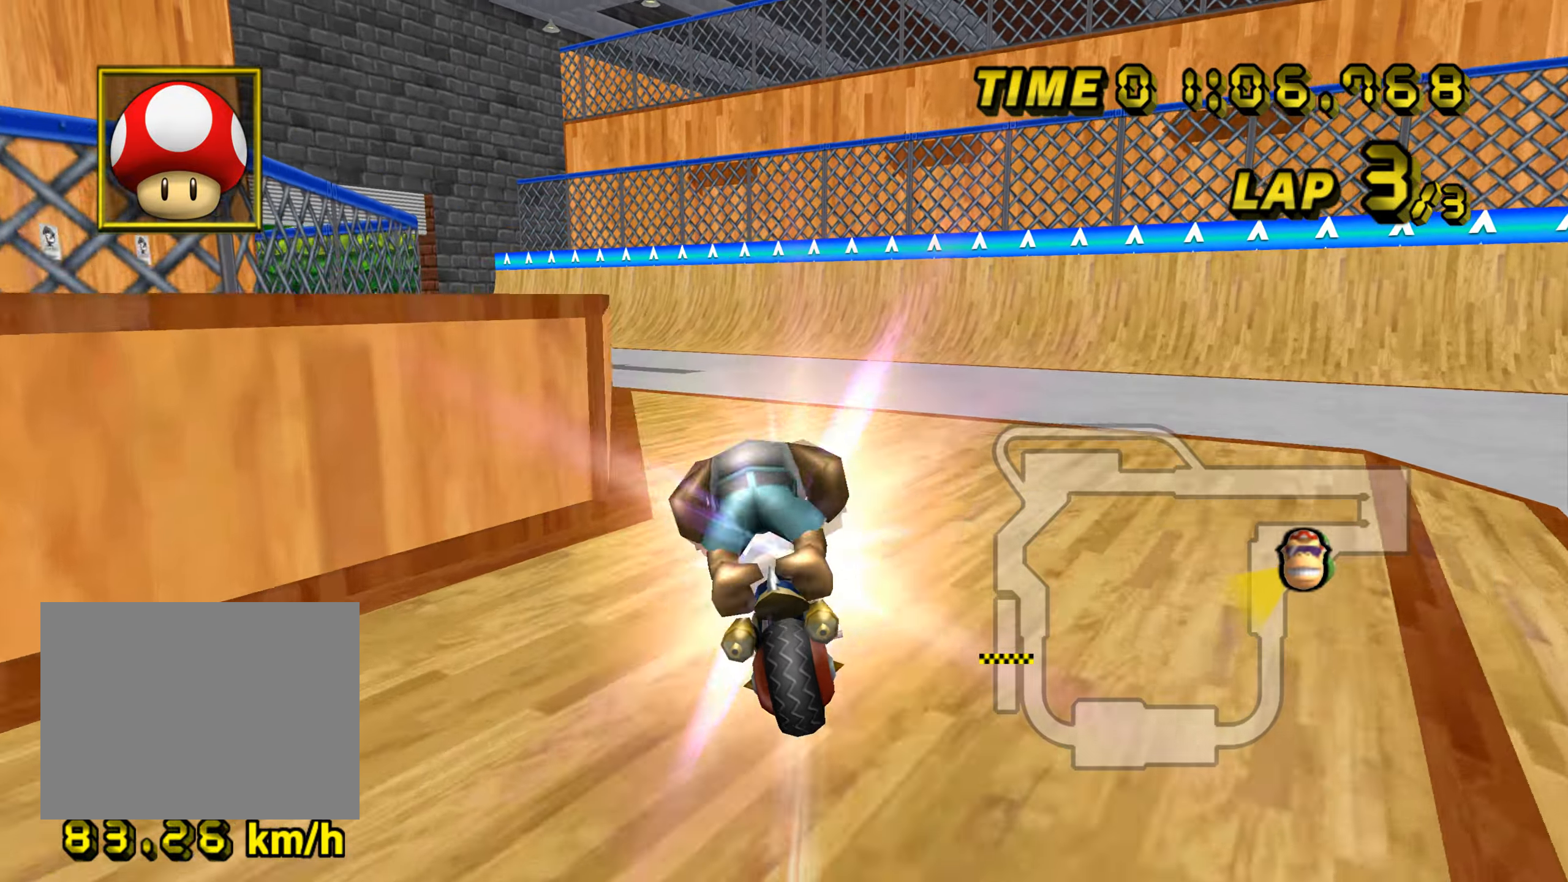
{"buttons": ["A", "R1"], "left_stick": "down-left", "events": [[134, "left_stick", "down-left"]]}
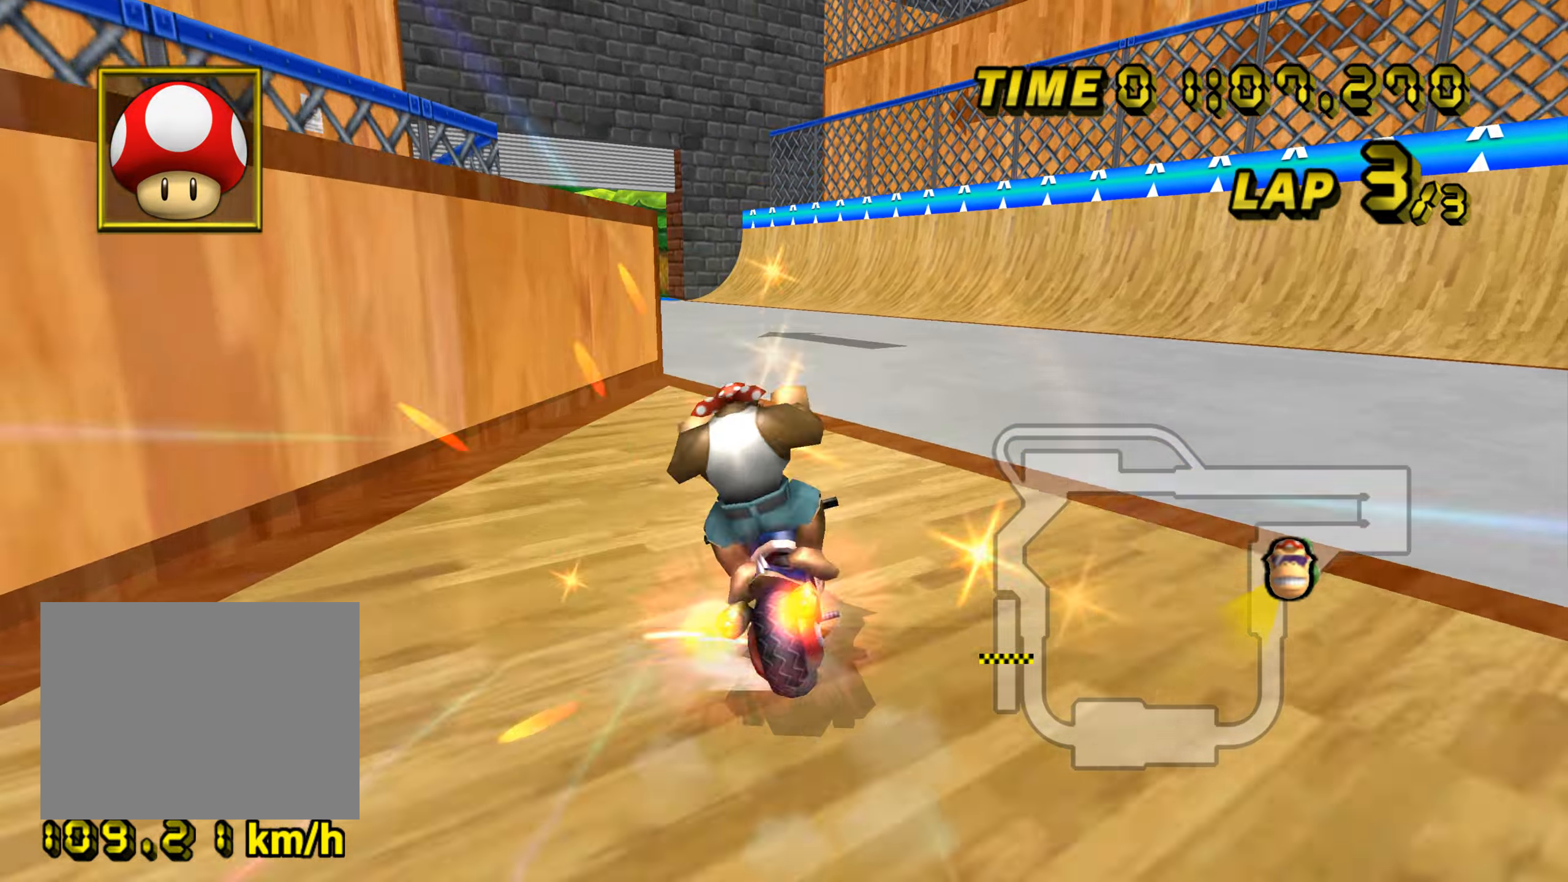
{"buttons": ["A"], "left_stick": "down-left", "events": [[150, "R1", "up"], [167, "left_stick", "down"], [266, "DPAD_UP", "down"], [283, "DPAD_UP", "up"], [383, "left_stick", "down-left"]]}
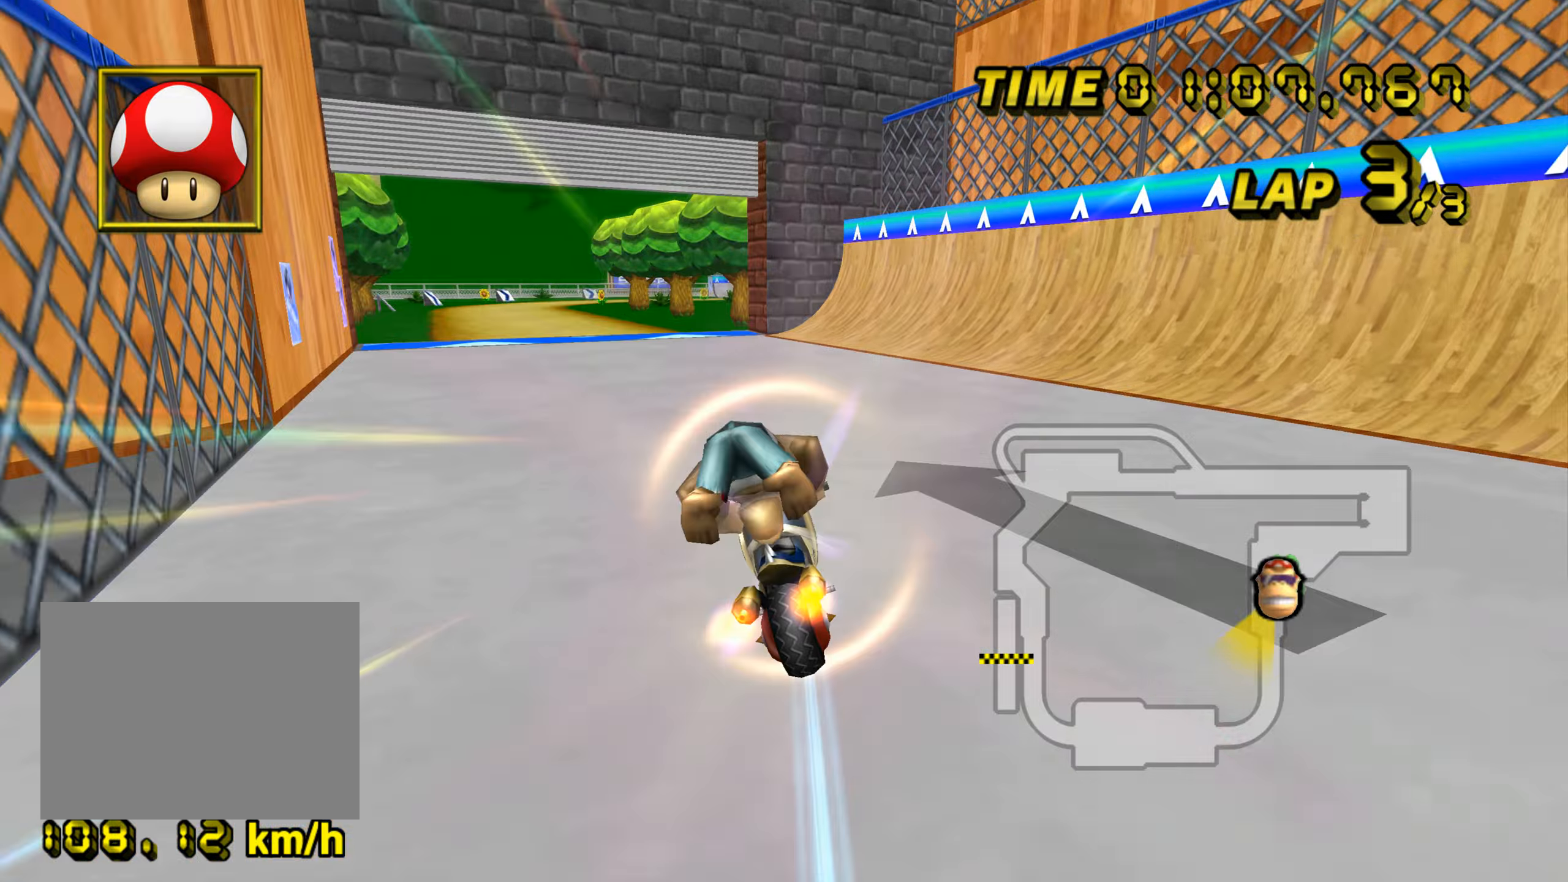
{"buttons": ["A"], "left_stick": "center", "events": [[450, "DPAD_UP", "down"], [467, "DPAD_UP", "up"], [484, "left_stick", "center"]]}
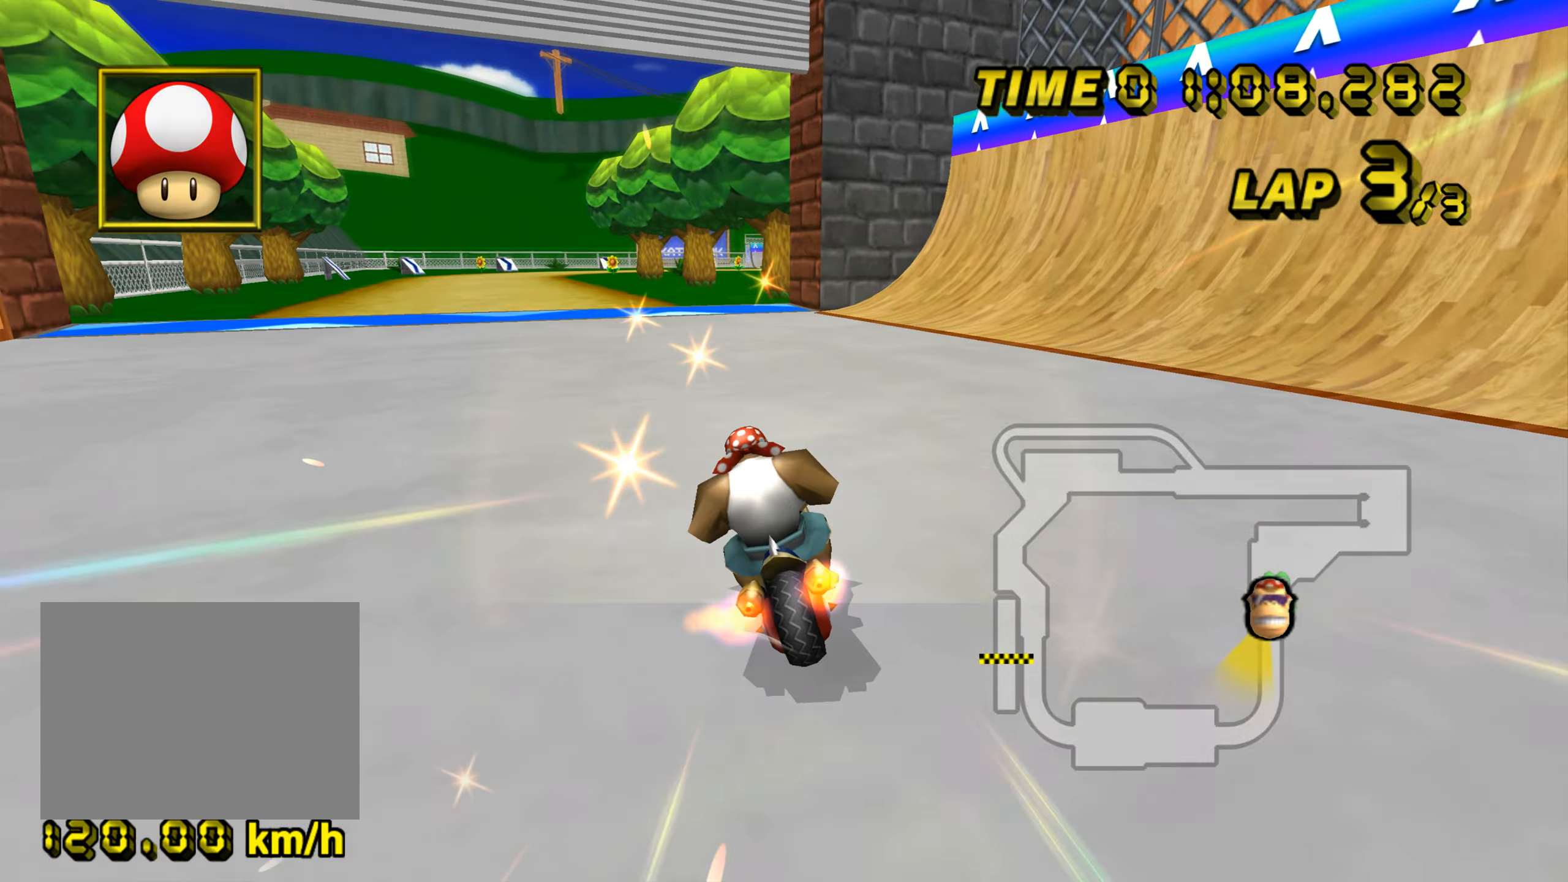
{"buttons": ["A"], "left_stick": "right", "events": [[267, "left_stick", "right"], [384, "R1", "down"], [384, "left_stick", "center"], [434, "left_stick", "right"], [484, "R1", "up"]]}
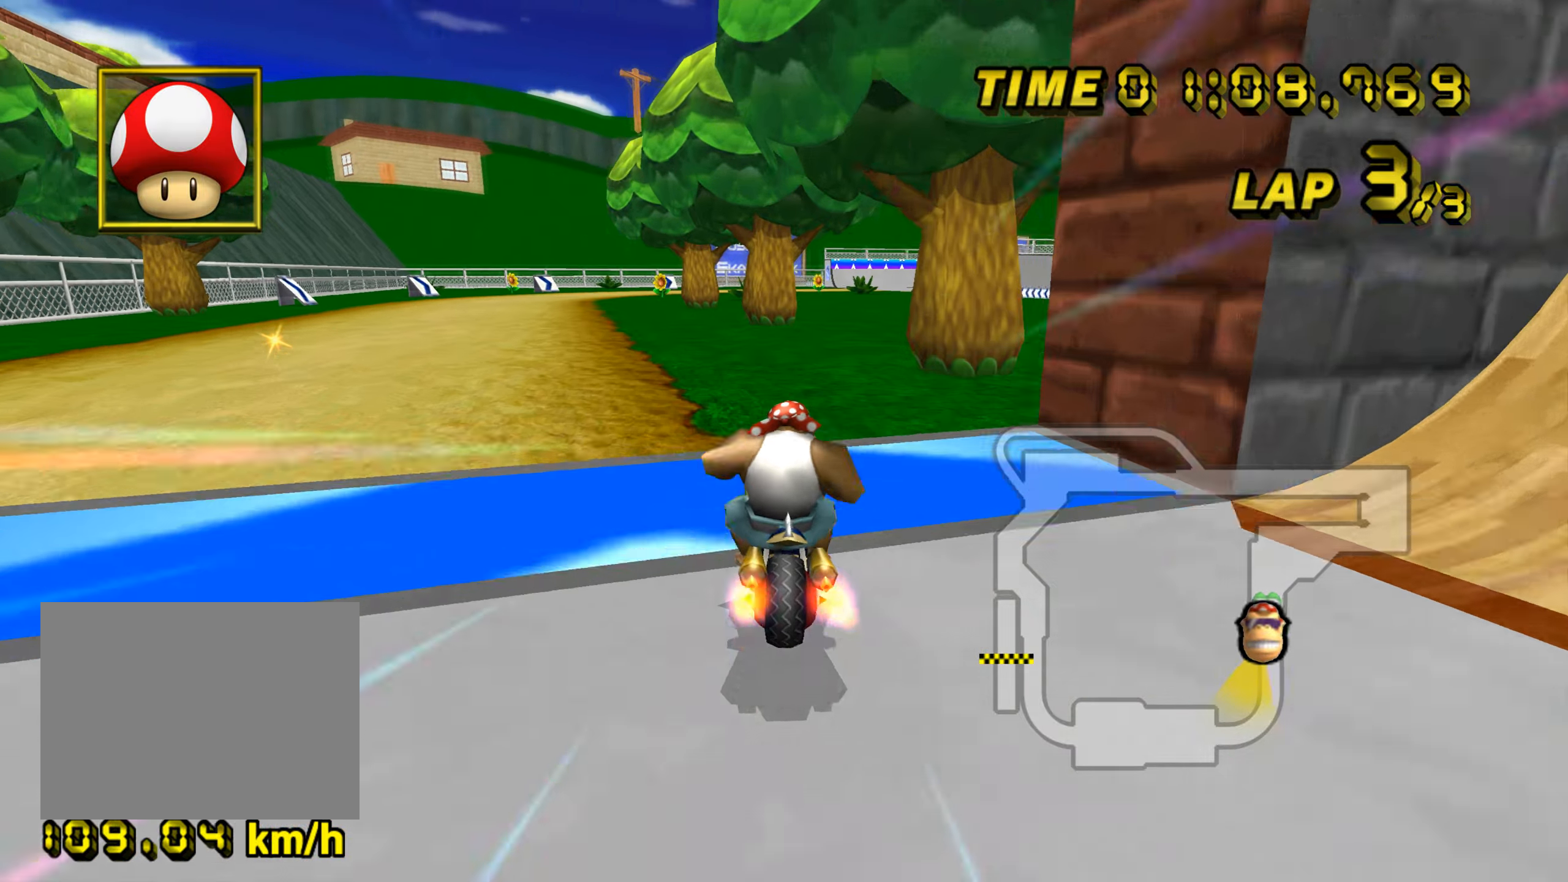
{"buttons": ["A"], "left_stick": "down", "events": [[67, "left_stick", "center"], [250, "left_stick", "right"], [334, "left_stick", "down"], [467, "DPAD_UP", "down"], [484, "DPAD_UP", "up"]]}
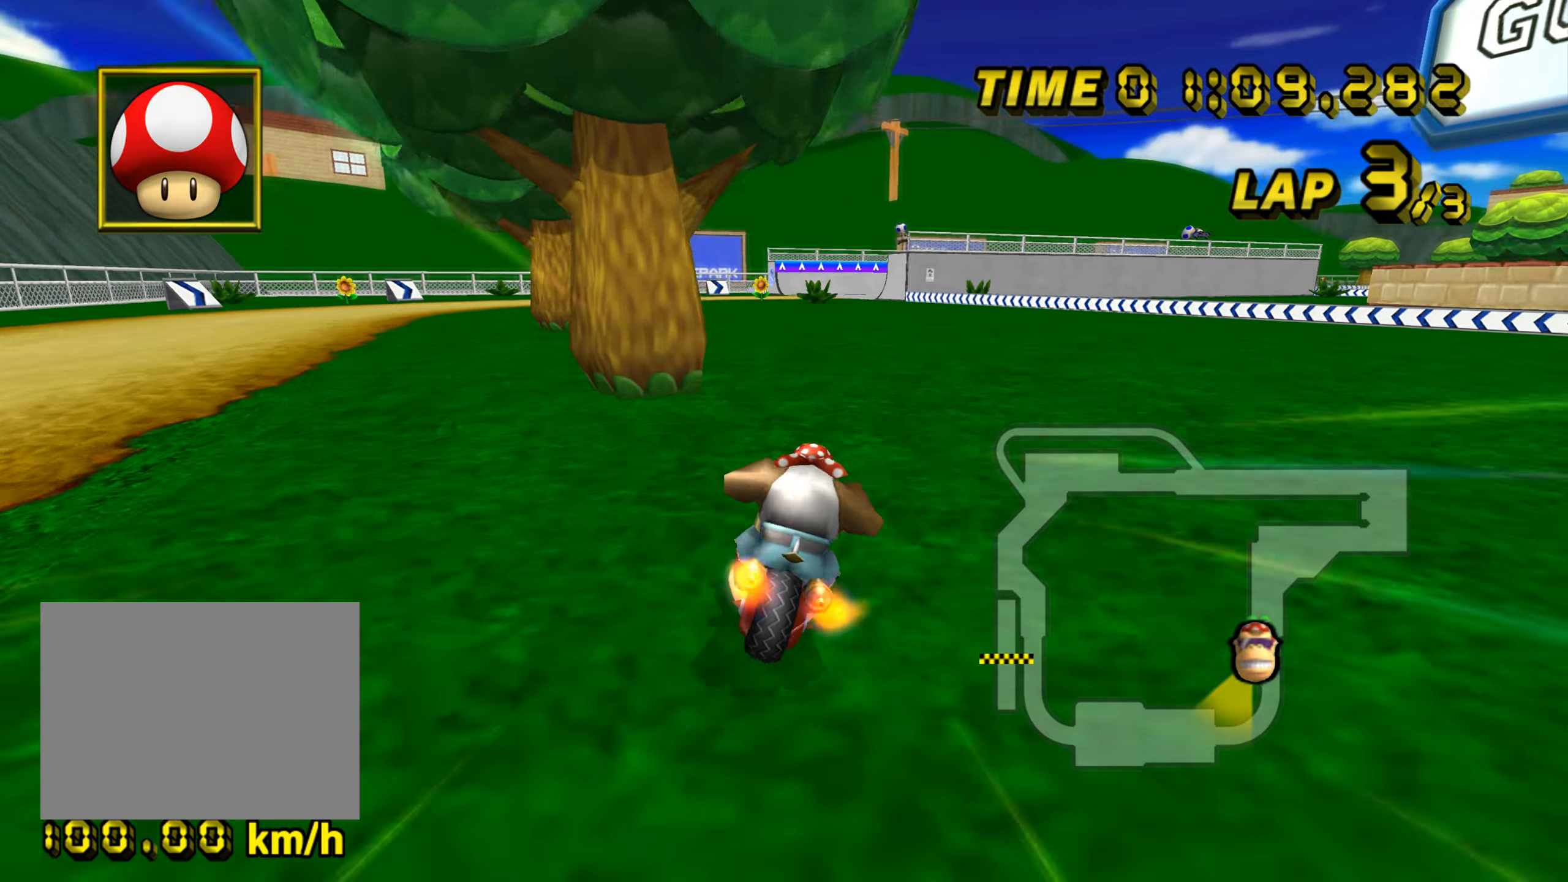
{"buttons": ["A"], "left_stick": "left", "events": [[34, "left_stick", "center"], [267, "left_stick", "left"]]}
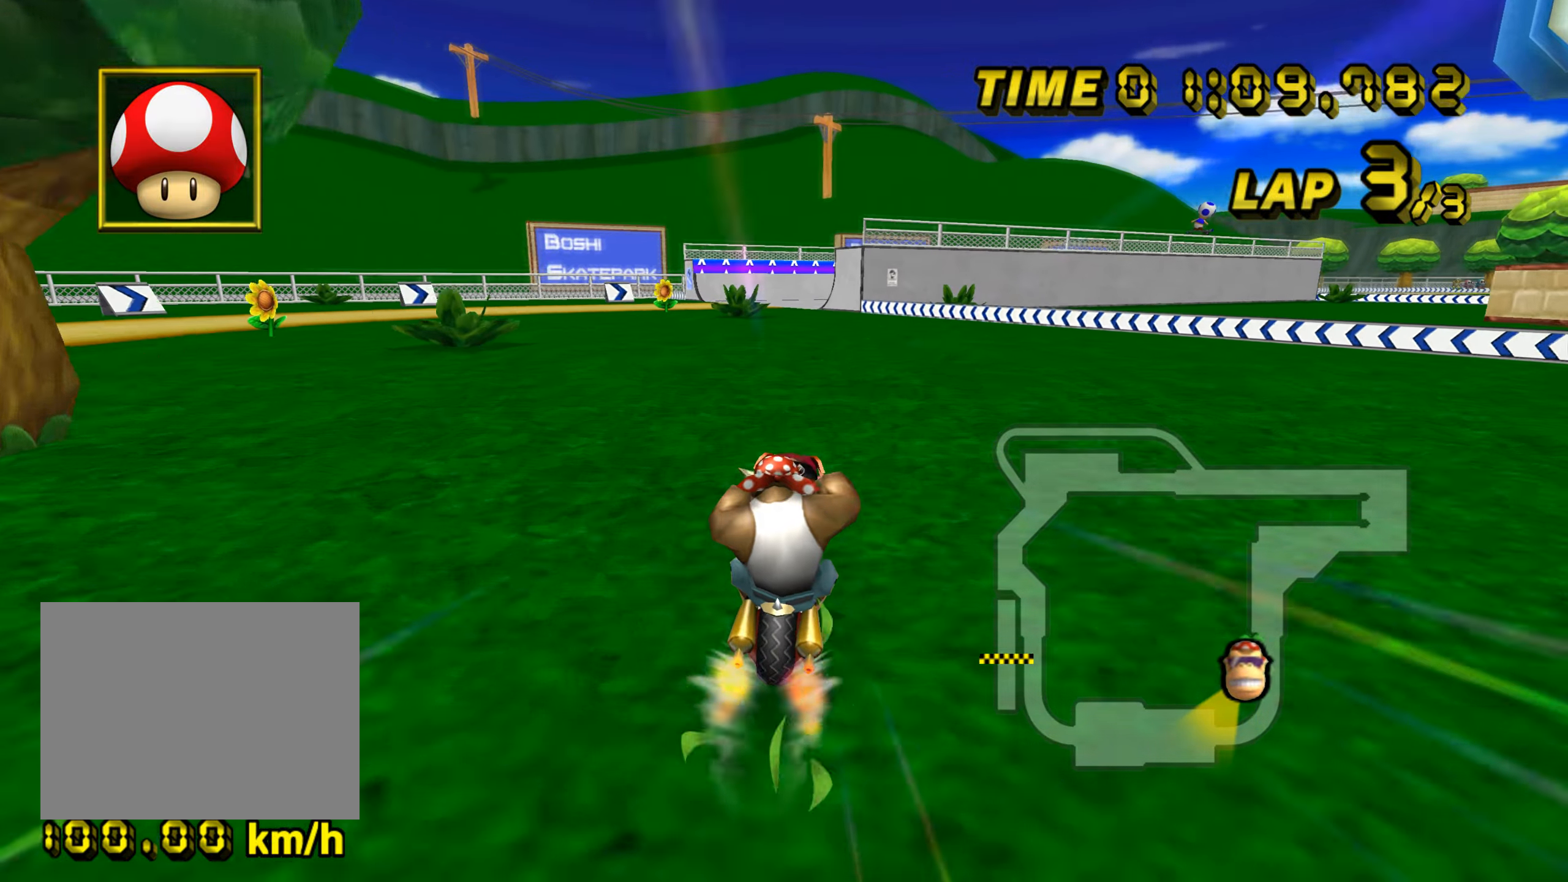
{"buttons": ["A"], "left_stick": "center", "events": [[50, "R1", "down"], [133, "R1", "up"], [234, "left_stick", "down-right"], [334, "DPAD_UP", "down"], [334, "L1", "down"], [350, "DPAD_UP", "up"], [384, "left_stick", "center"], [450, "L1", "up"]]}
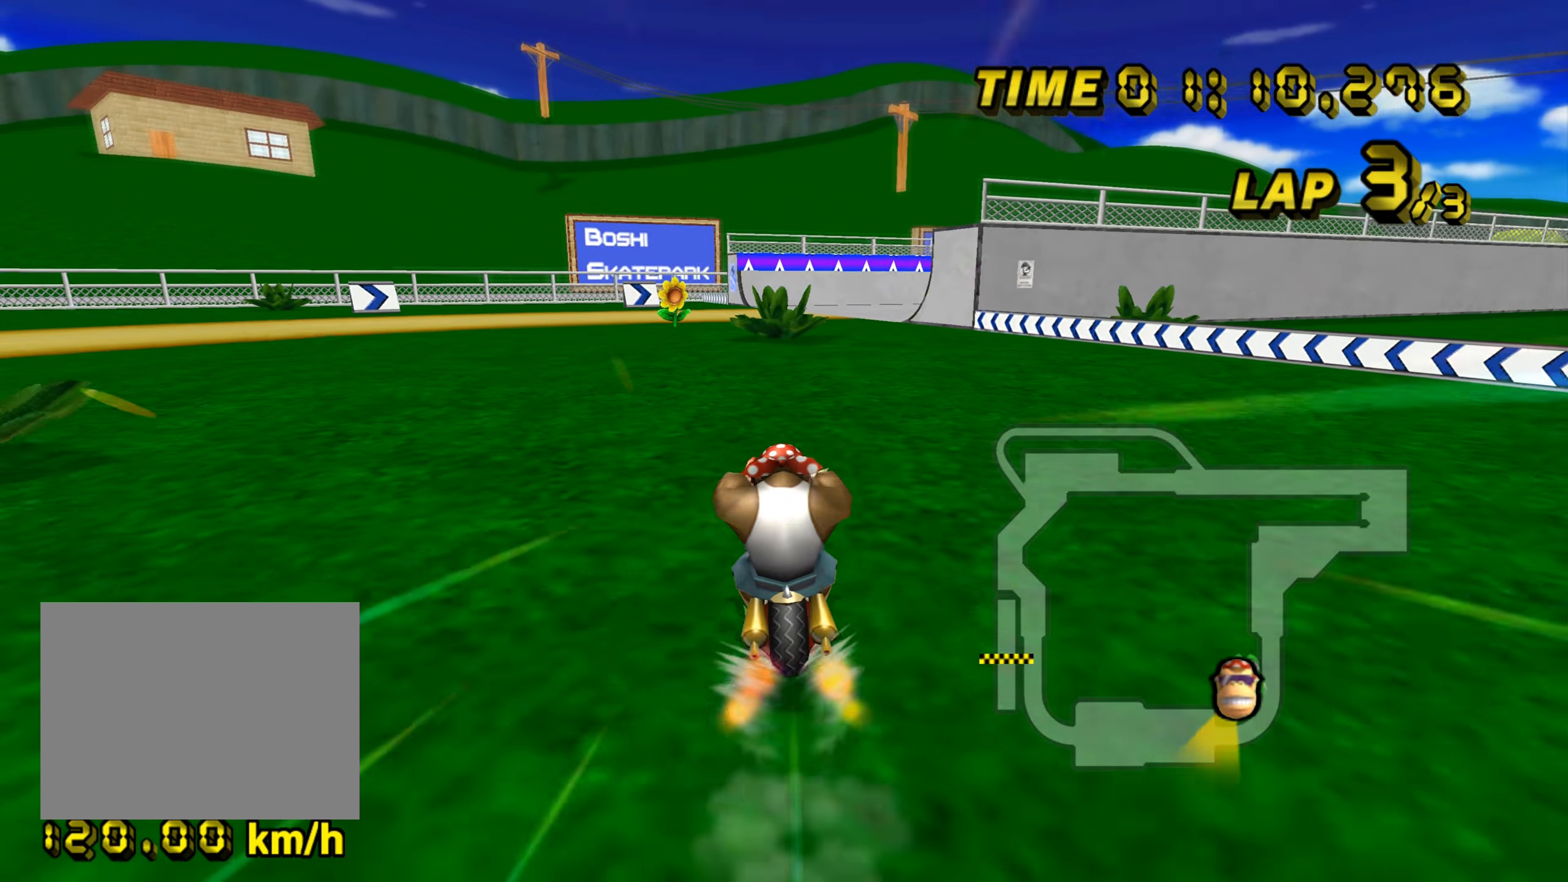
{"buttons": ["A", "R1"], "left_stick": "right", "events": [[101, "R1", "down"], [134, "left_stick", "right"], [267, "left_stick", "up-right"], [384, "left_stick", "right"]]}
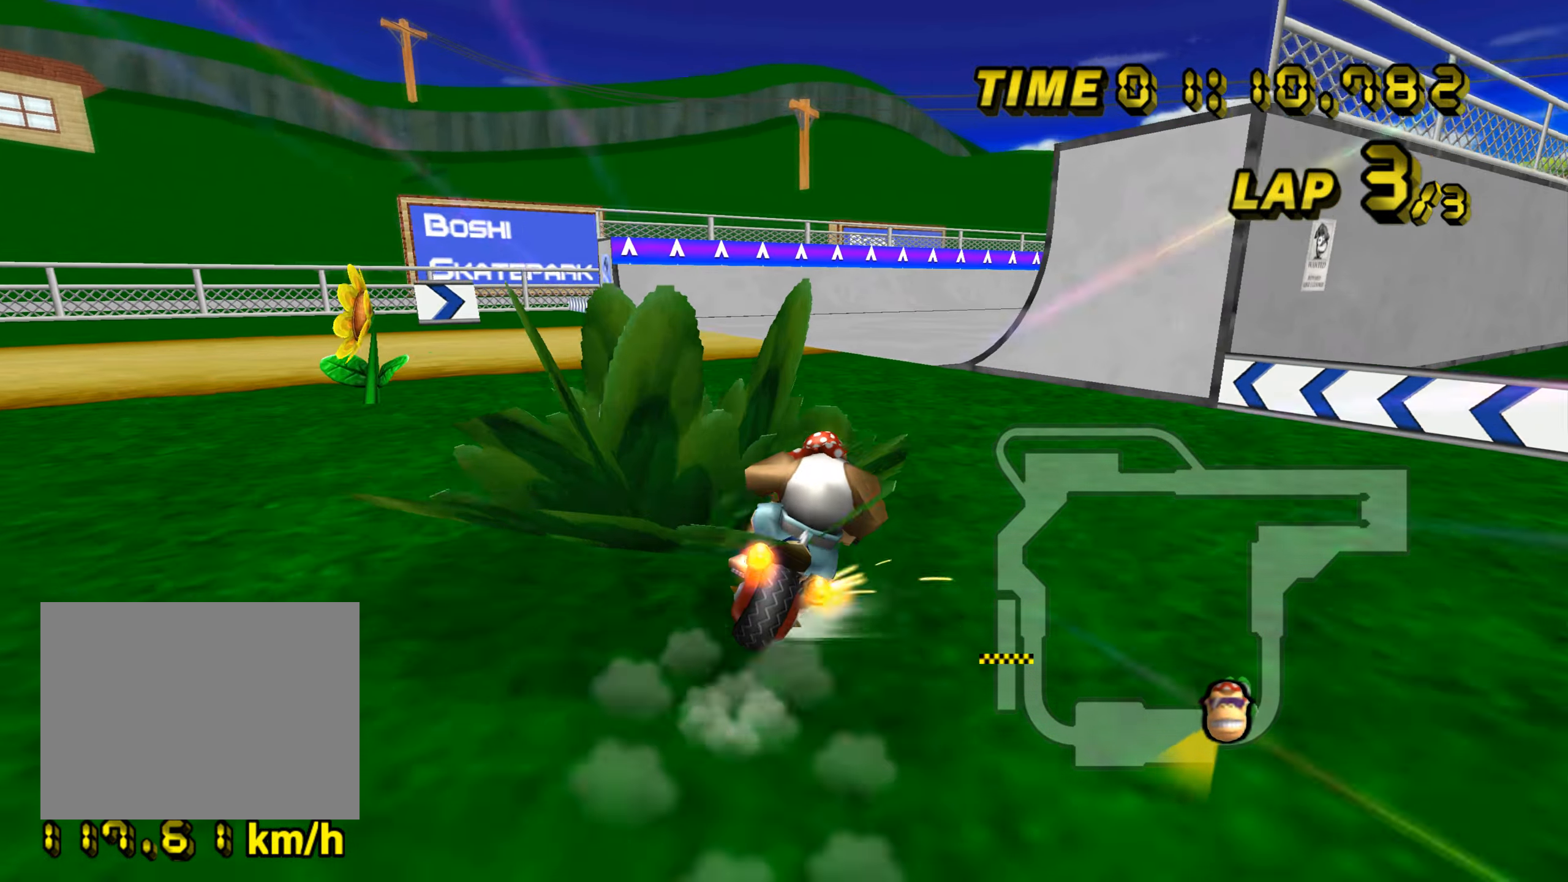
{"buttons": ["A", "R1"], "left_stick": "right", "events": []}
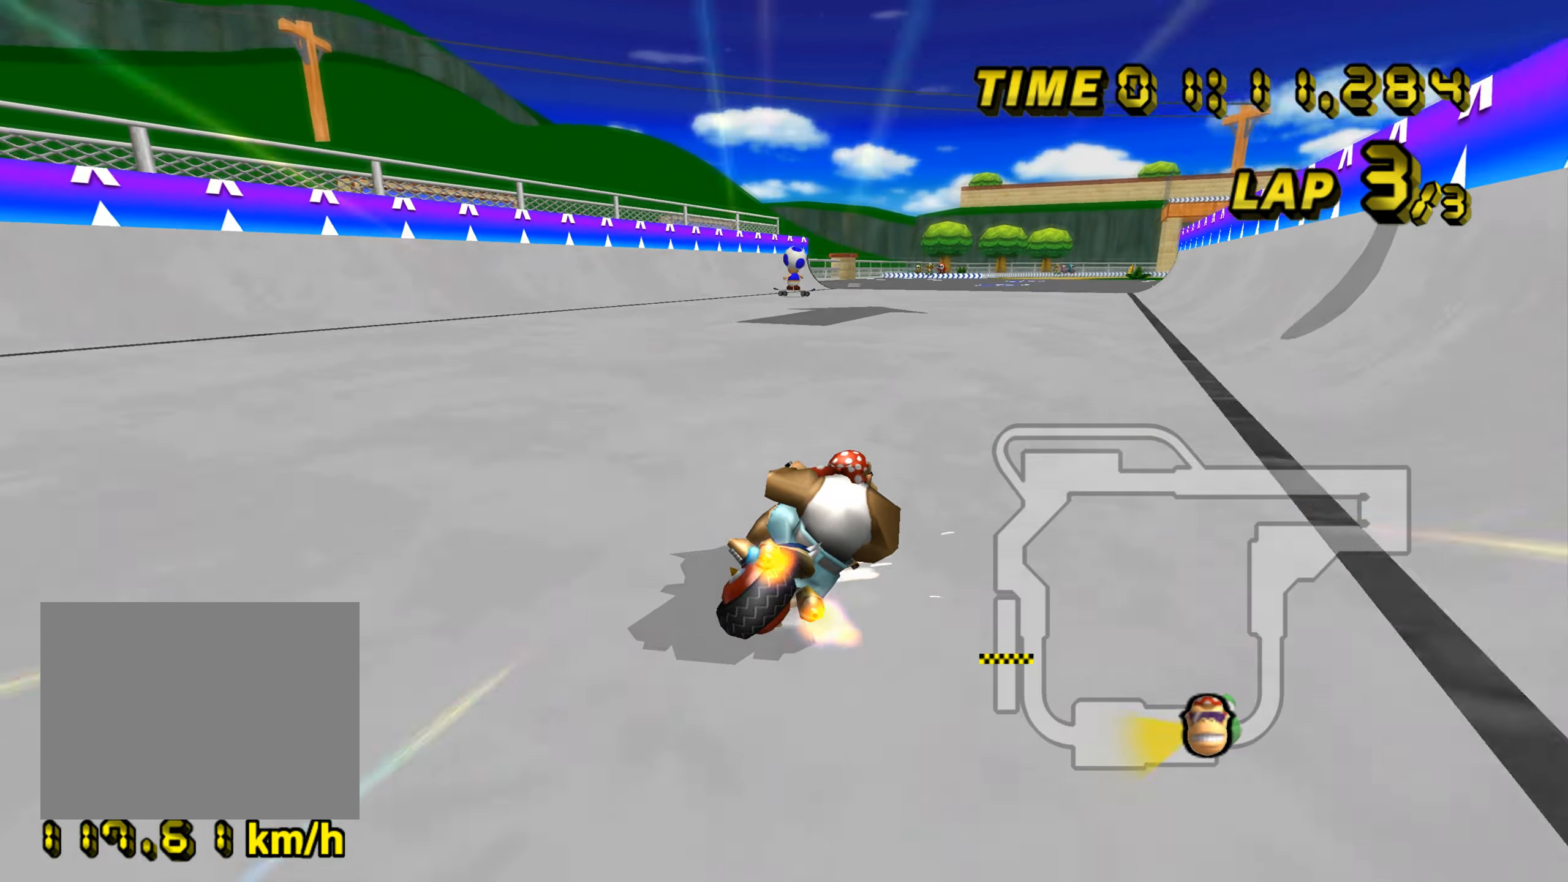
{"buttons": ["A", "R1"], "left_stick": "up-left", "events": [[134, "left_stick", "up-left"]]}
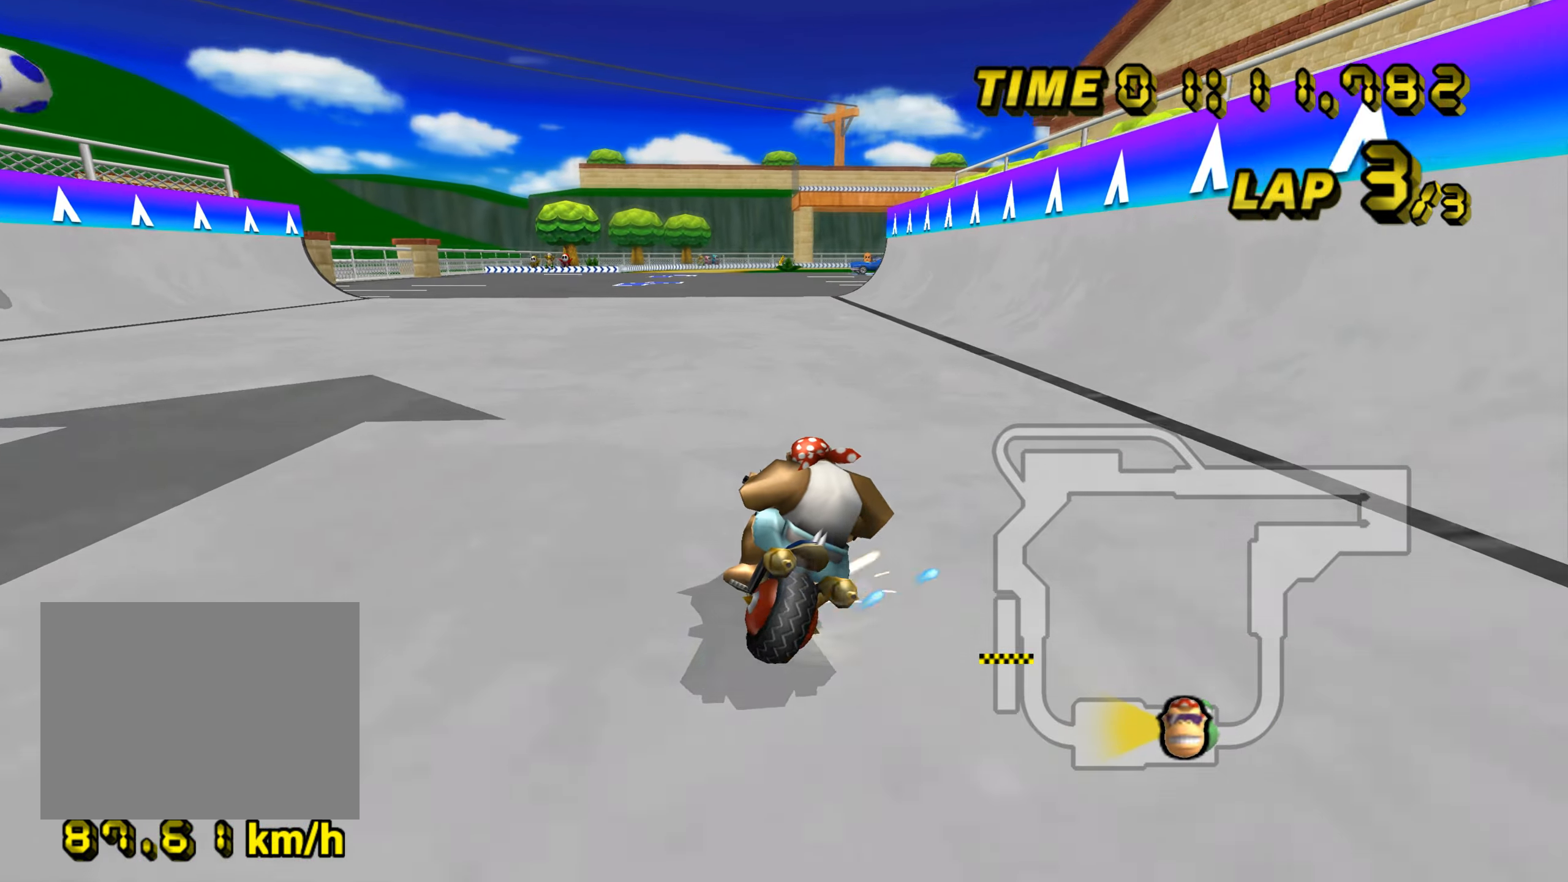
{"buttons": ["A"], "left_stick": "center", "events": [[200, "left_stick", "up"], [417, "R1", "up"], [484, "left_stick", "center"]]}
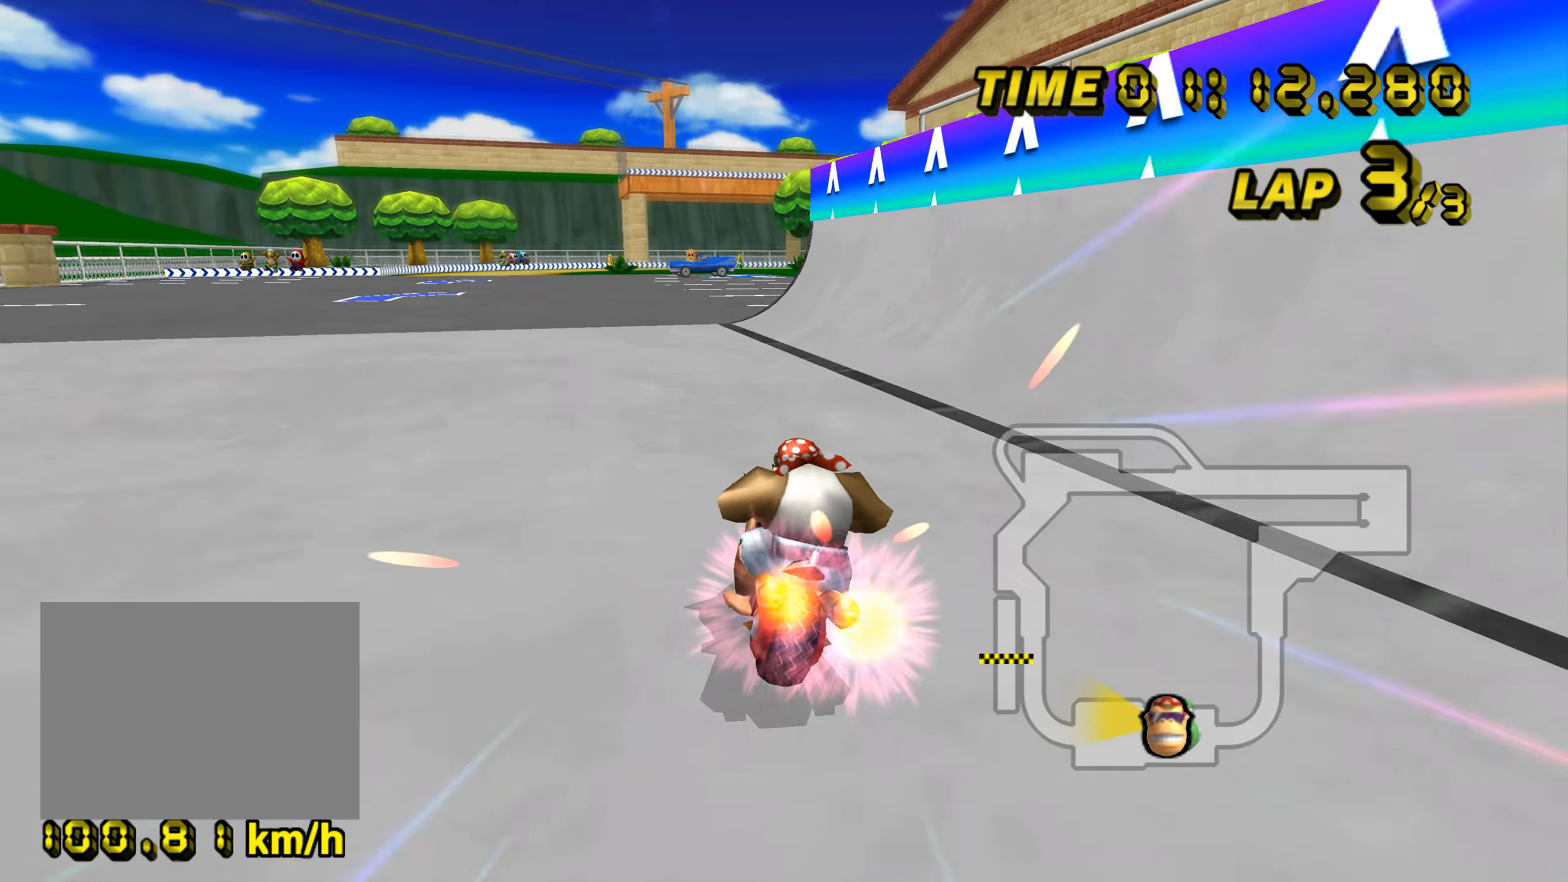
{"buttons": ["A"], "left_stick": "left", "events": [[17, "DPAD_UP", "down"], [34, "DPAD_UP", "up"], [67, "left_stick", "right"], [267, "left_stick", "left"]]}
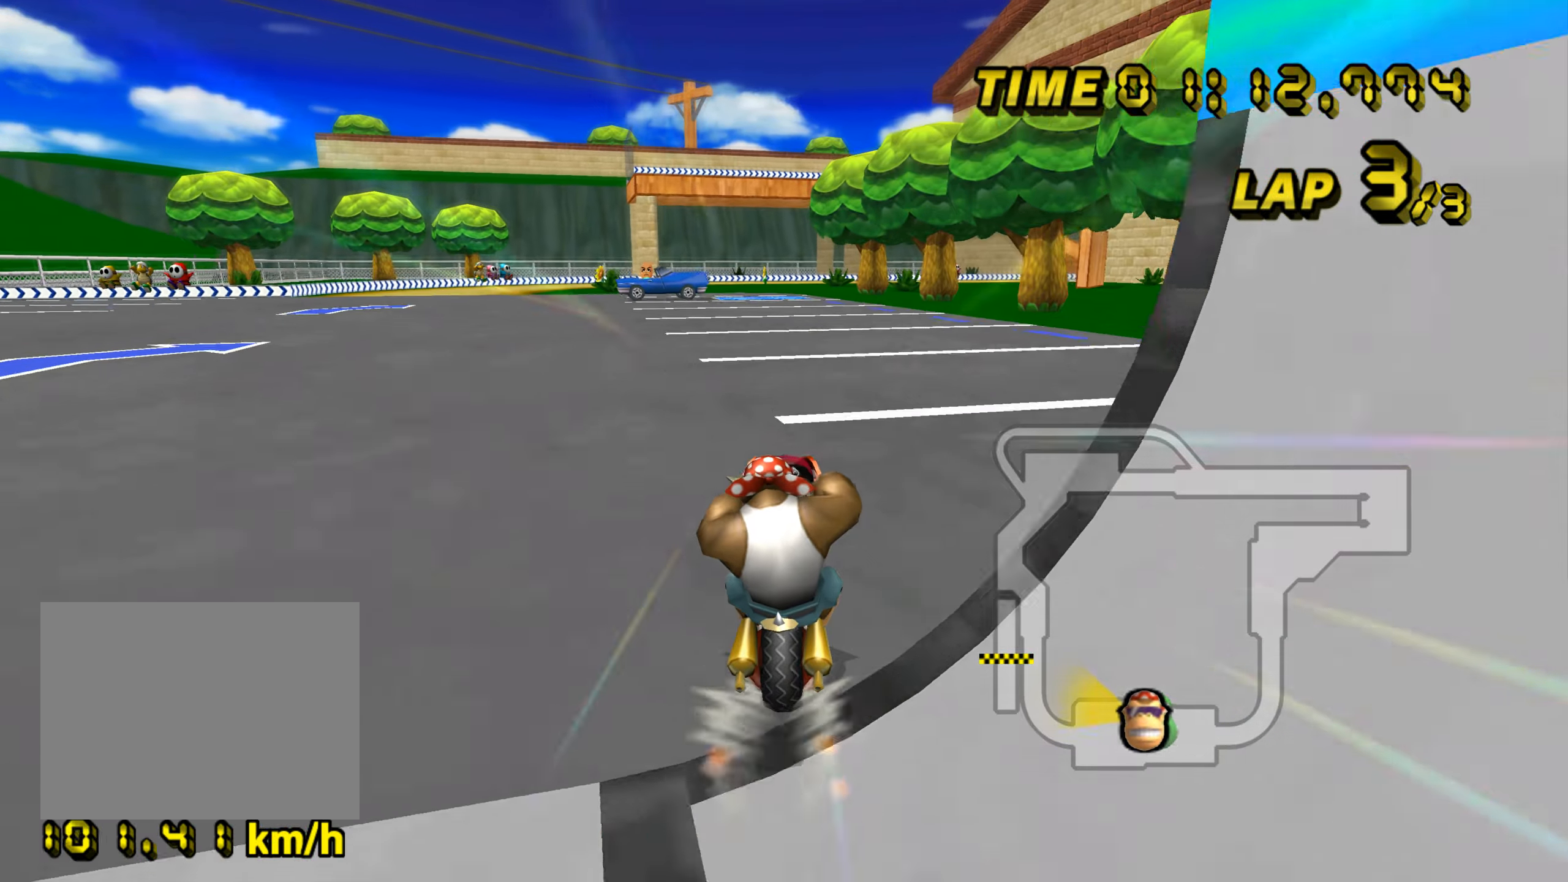
{"buttons": ["A"], "left_stick": "down", "events": [[33, "left_stick", "down-left"], [67, "DPAD_UP", "down"], [83, "DPAD_UP", "up"], [200, "left_stick", "down"]]}
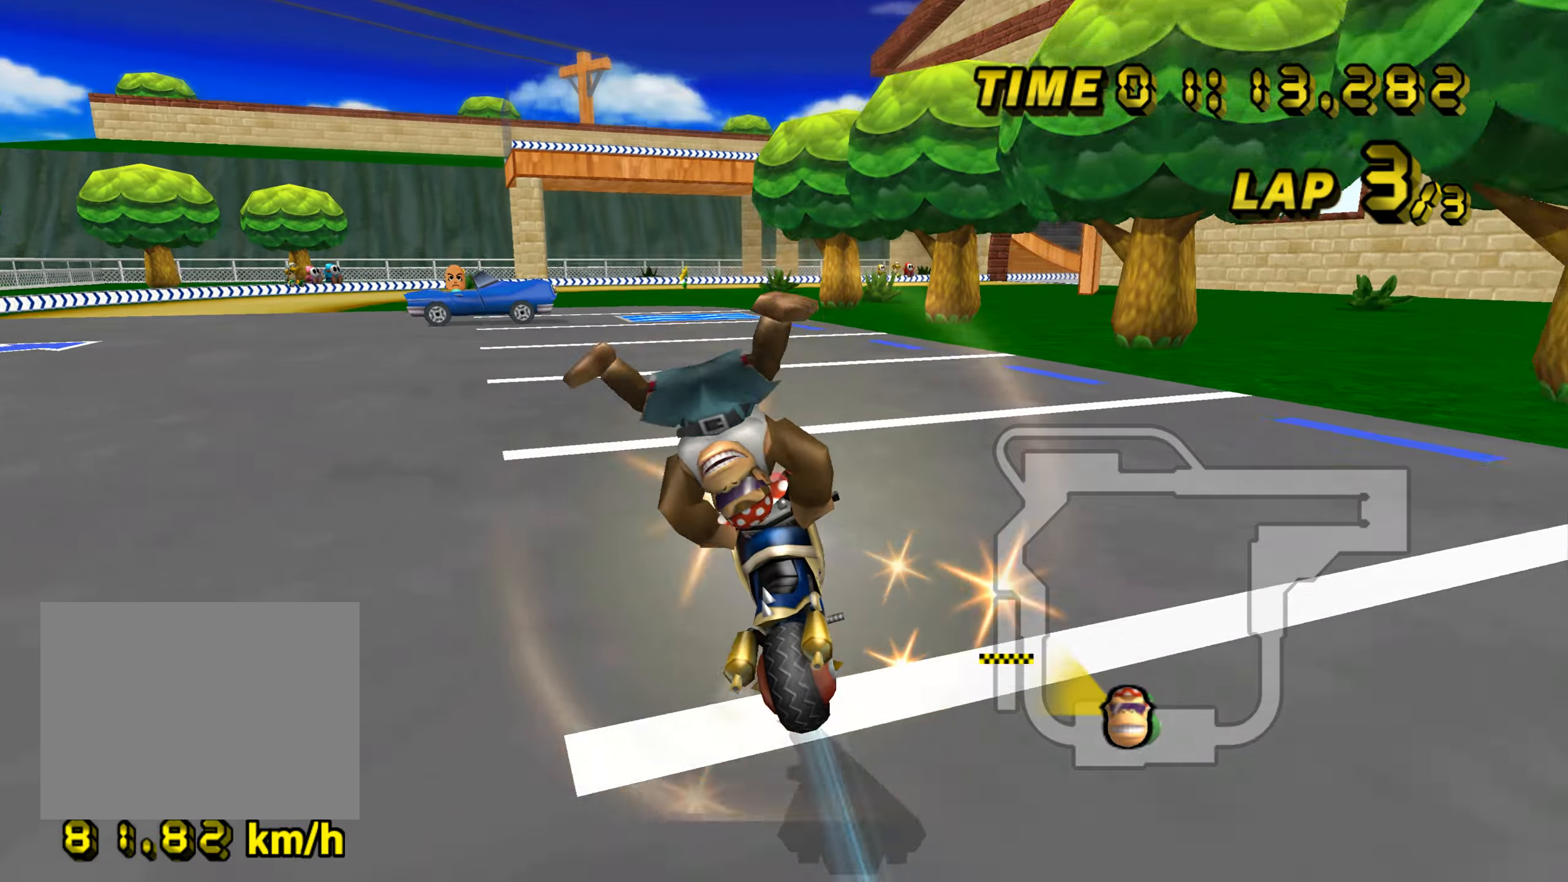
{"buttons": ["A"], "left_stick": "center", "events": [[17, "left_stick", "down-left"], [167, "DPAD_UP", "down"], [183, "DPAD_UP", "up"], [250, "left_stick", "center"]]}
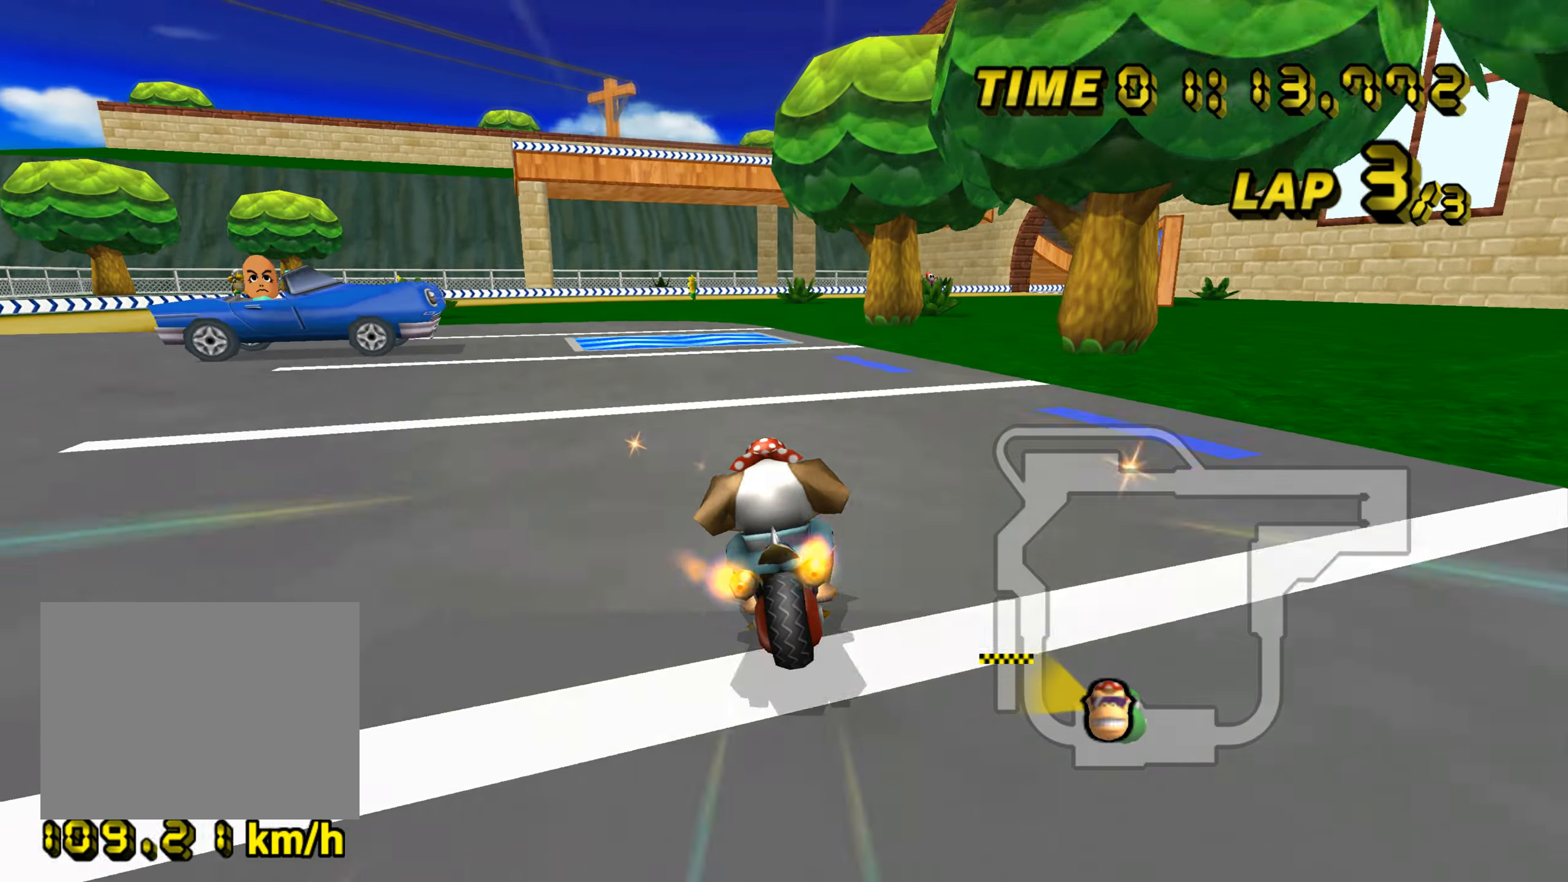
{"buttons": ["A", "R1"], "left_stick": "up-left", "events": [[300, "R1", "down"], [367, "left_stick", "right"], [434, "left_stick", "up-left"]]}
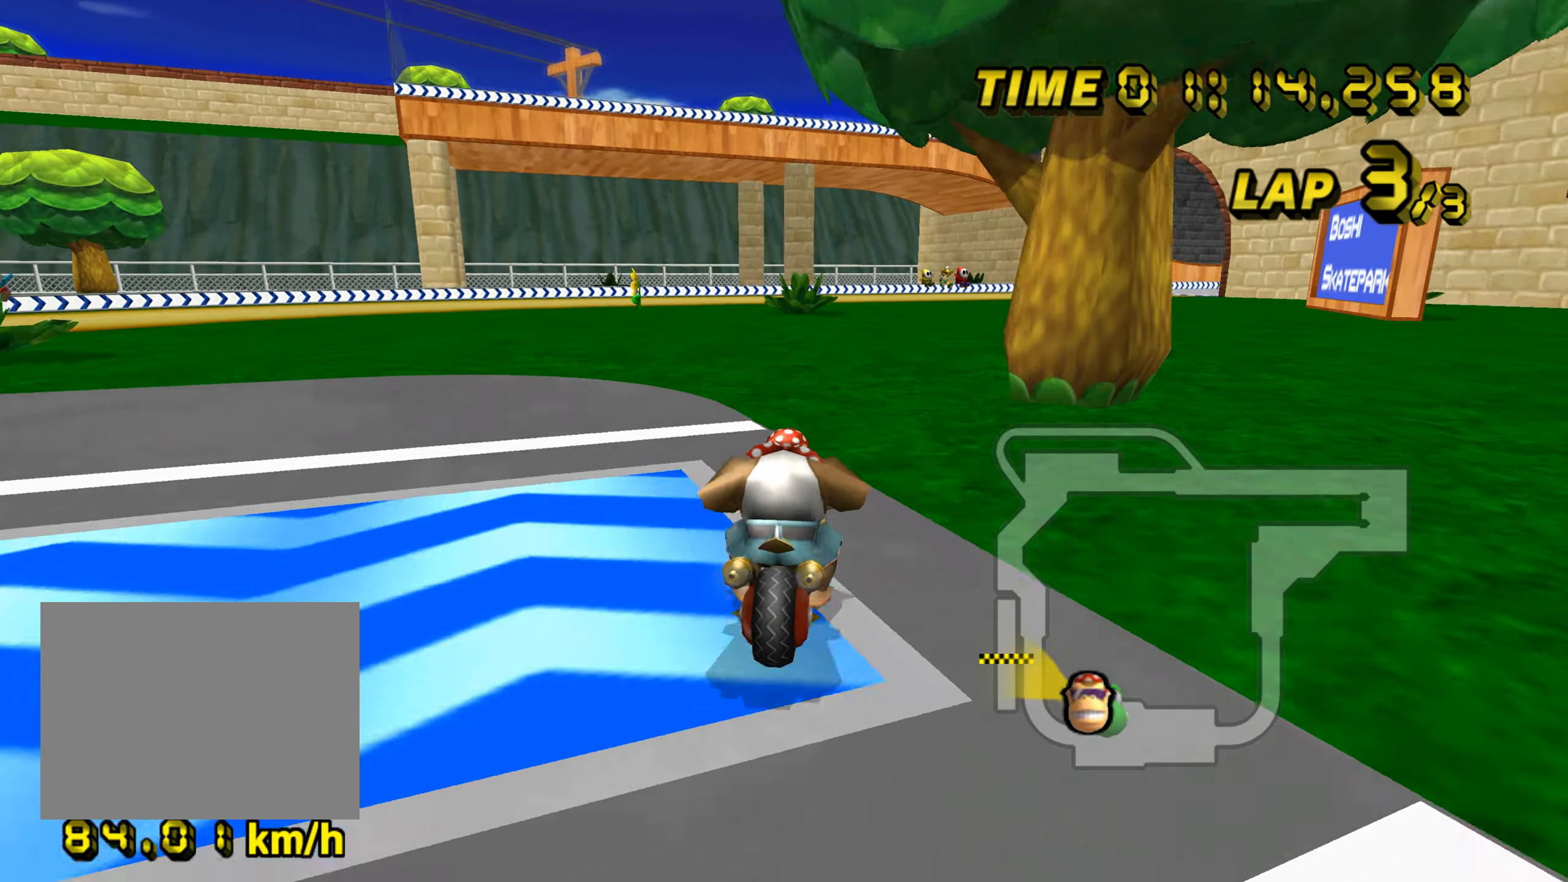
{"buttons": ["A", "R1"], "left_stick": "up", "events": [[317, "left_stick", "up"]]}
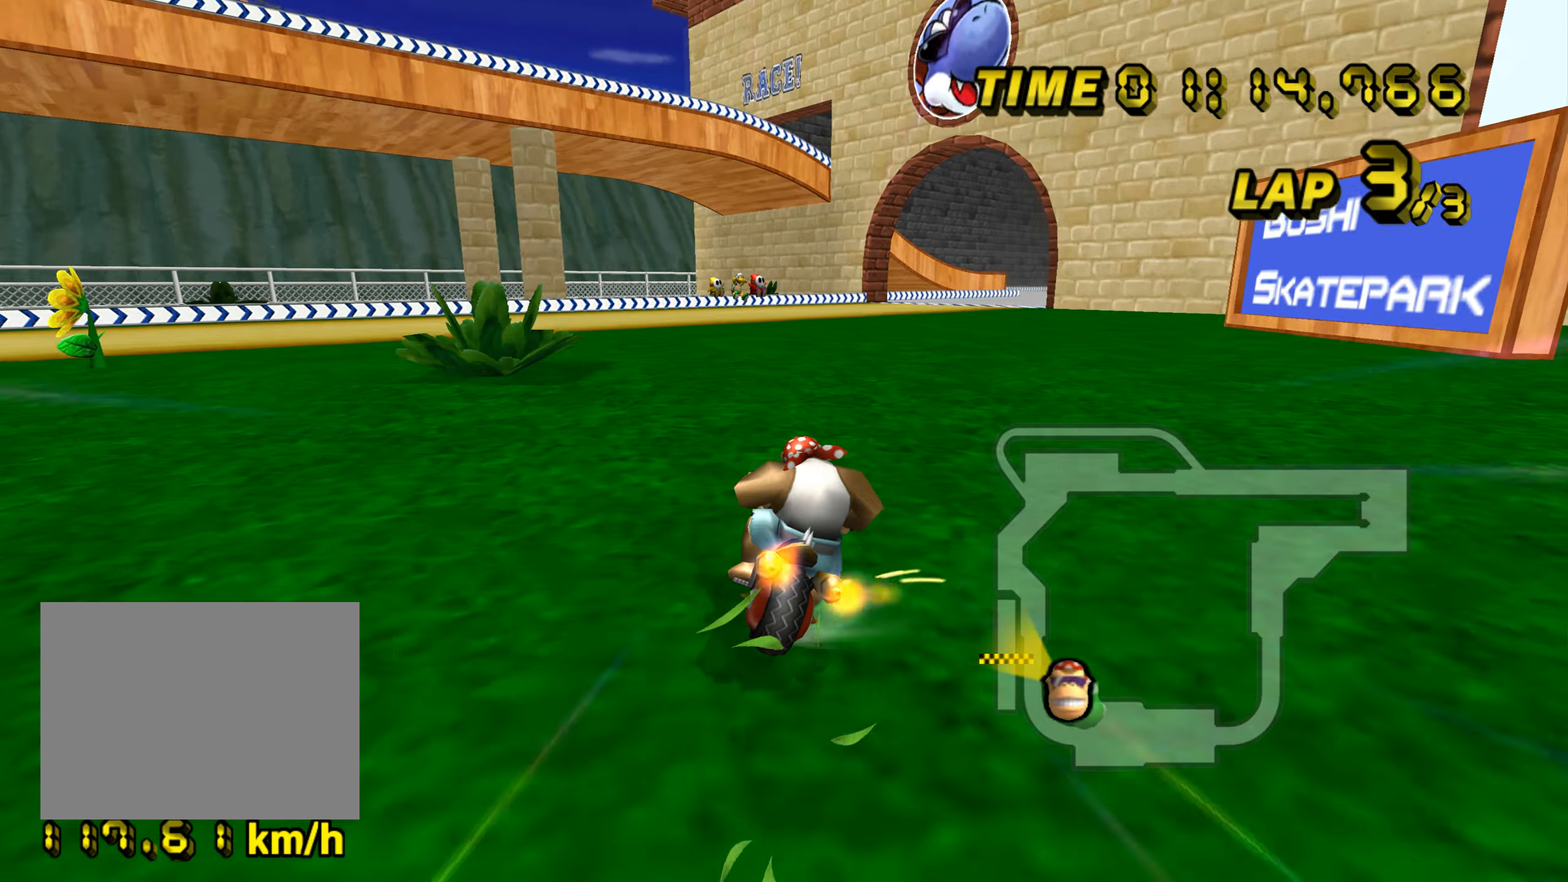
{"buttons": ["A", "R1"], "left_stick": "up-left", "events": [[33, "left_stick", "up-left"]]}
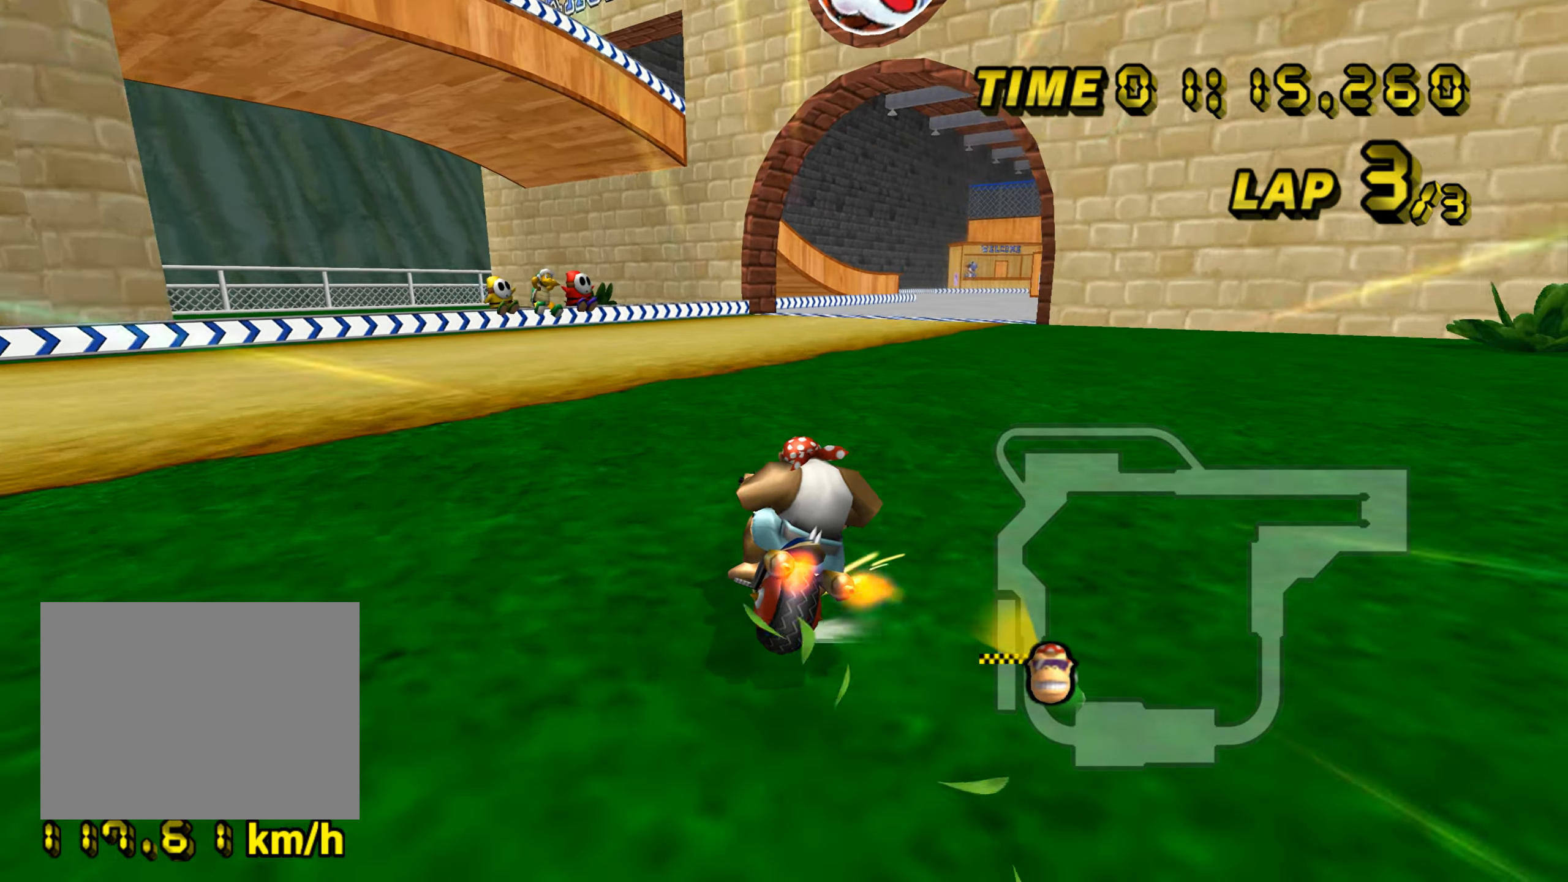
{"buttons": ["A", "R1"], "left_stick": "right", "events": [[50, "left_stick", "up-right"], [234, "left_stick", "right"]]}